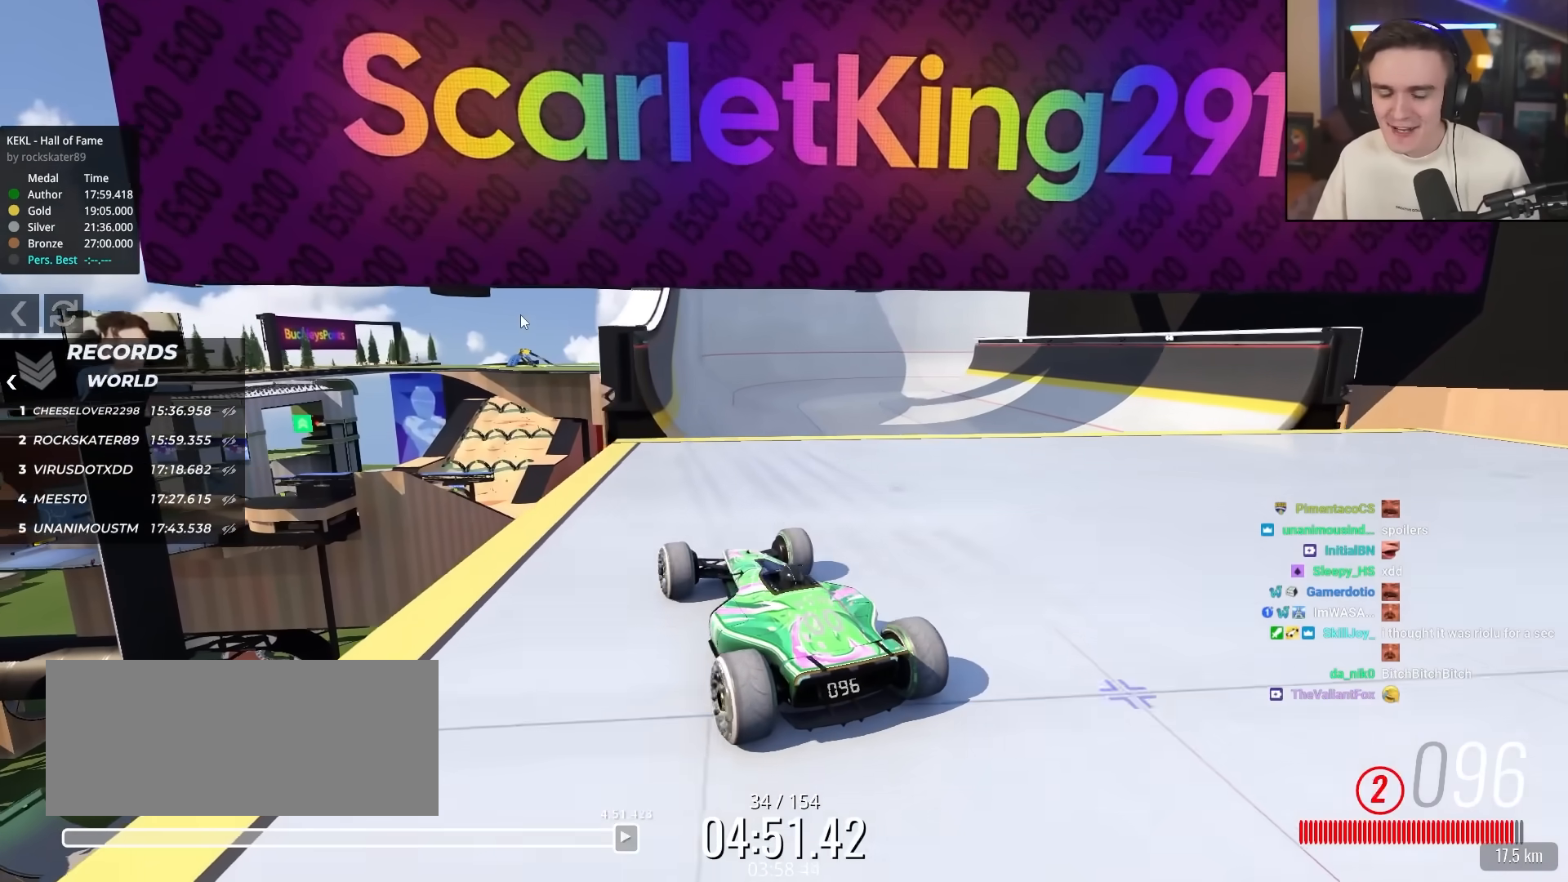
Gameplay with keyboard; each line is a JSON object with the keys held at the frame after it. "events" lists presses ("down") and releases ("up") of "brake", "down", "left", "right" and "up" between this image and that frame as [ms after this image, input, new state], when the widget could be followed in between. No other keys are recorded. Mouse input is not recorded. Key names are as the overlay labels them; some are game actions (e.g. jump) rather than physical keys.
{"keys": ["up"], "events": [[100, "right", "down"], [200, "right", "up"]]}
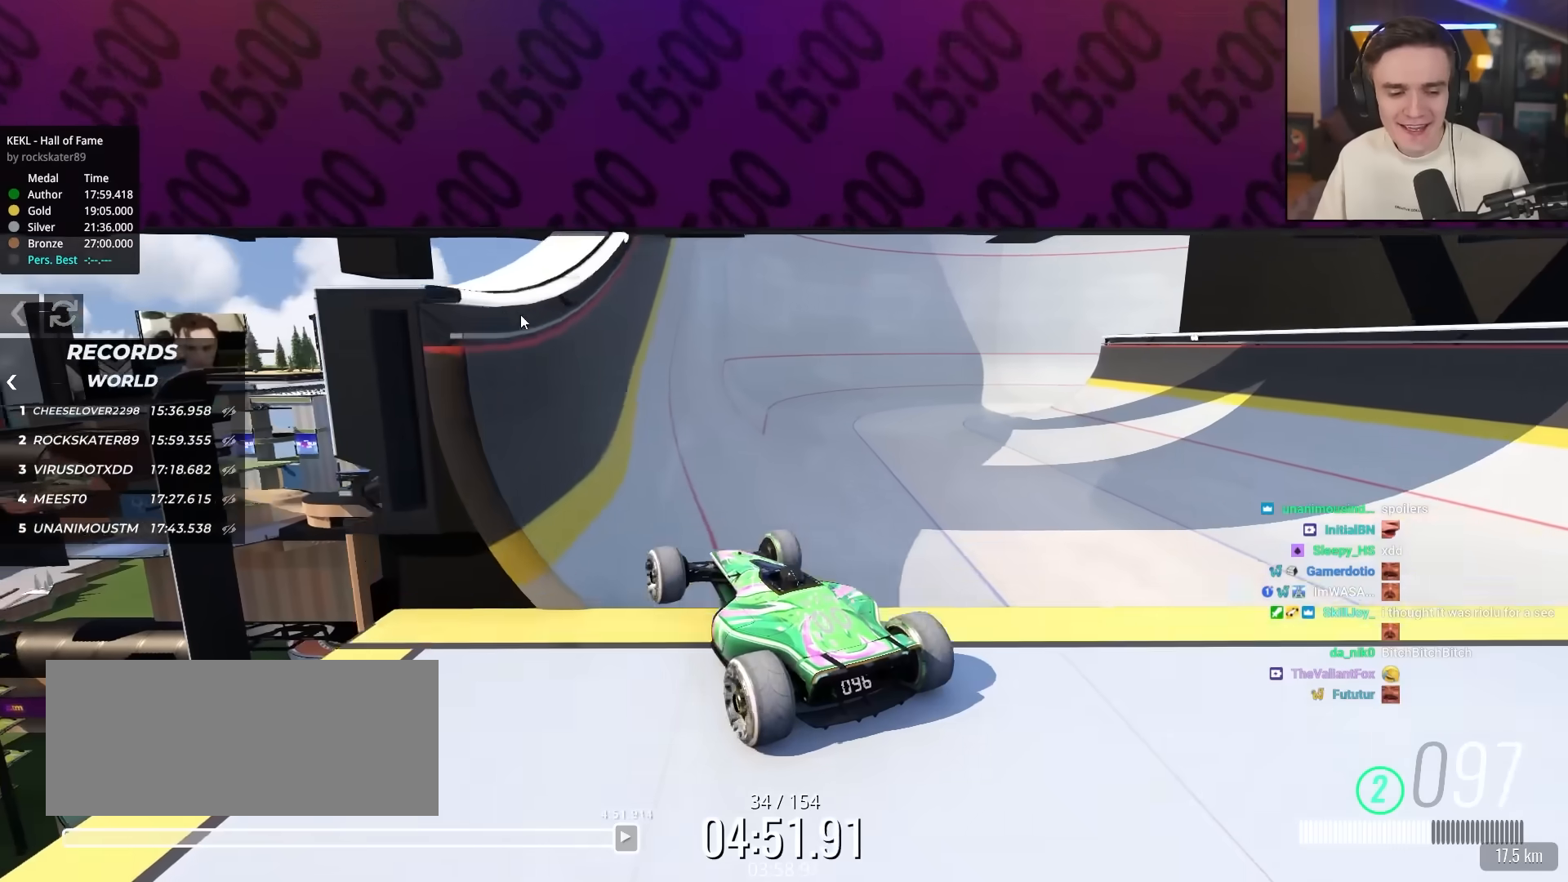
{"keys": ["up"], "events": [[33, "right", "down"], [400, "right", "up"]]}
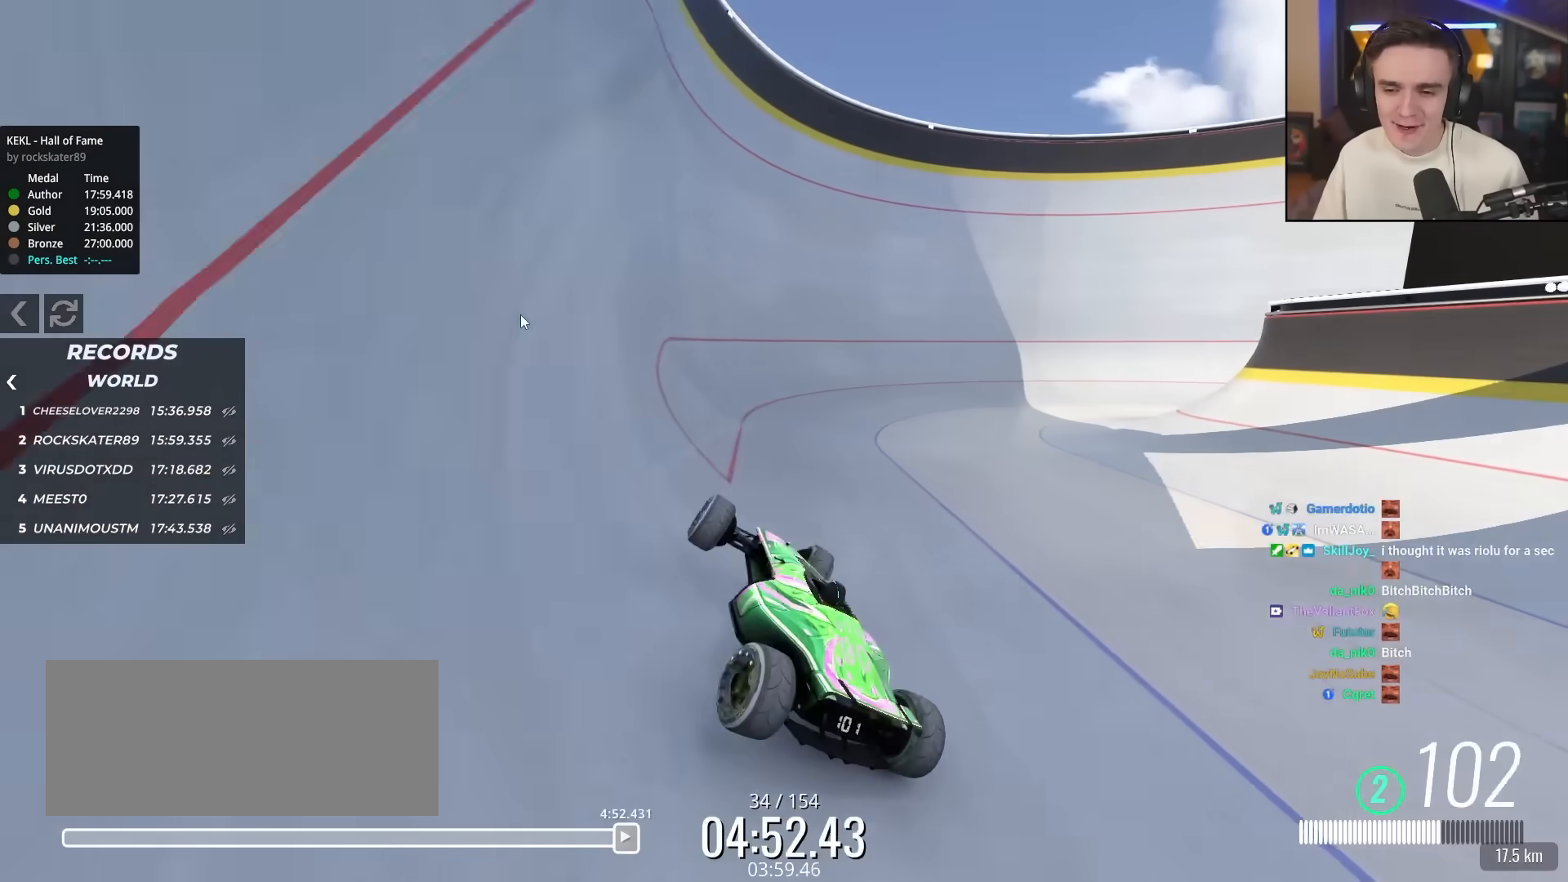
{"keys": ["up"], "events": []}
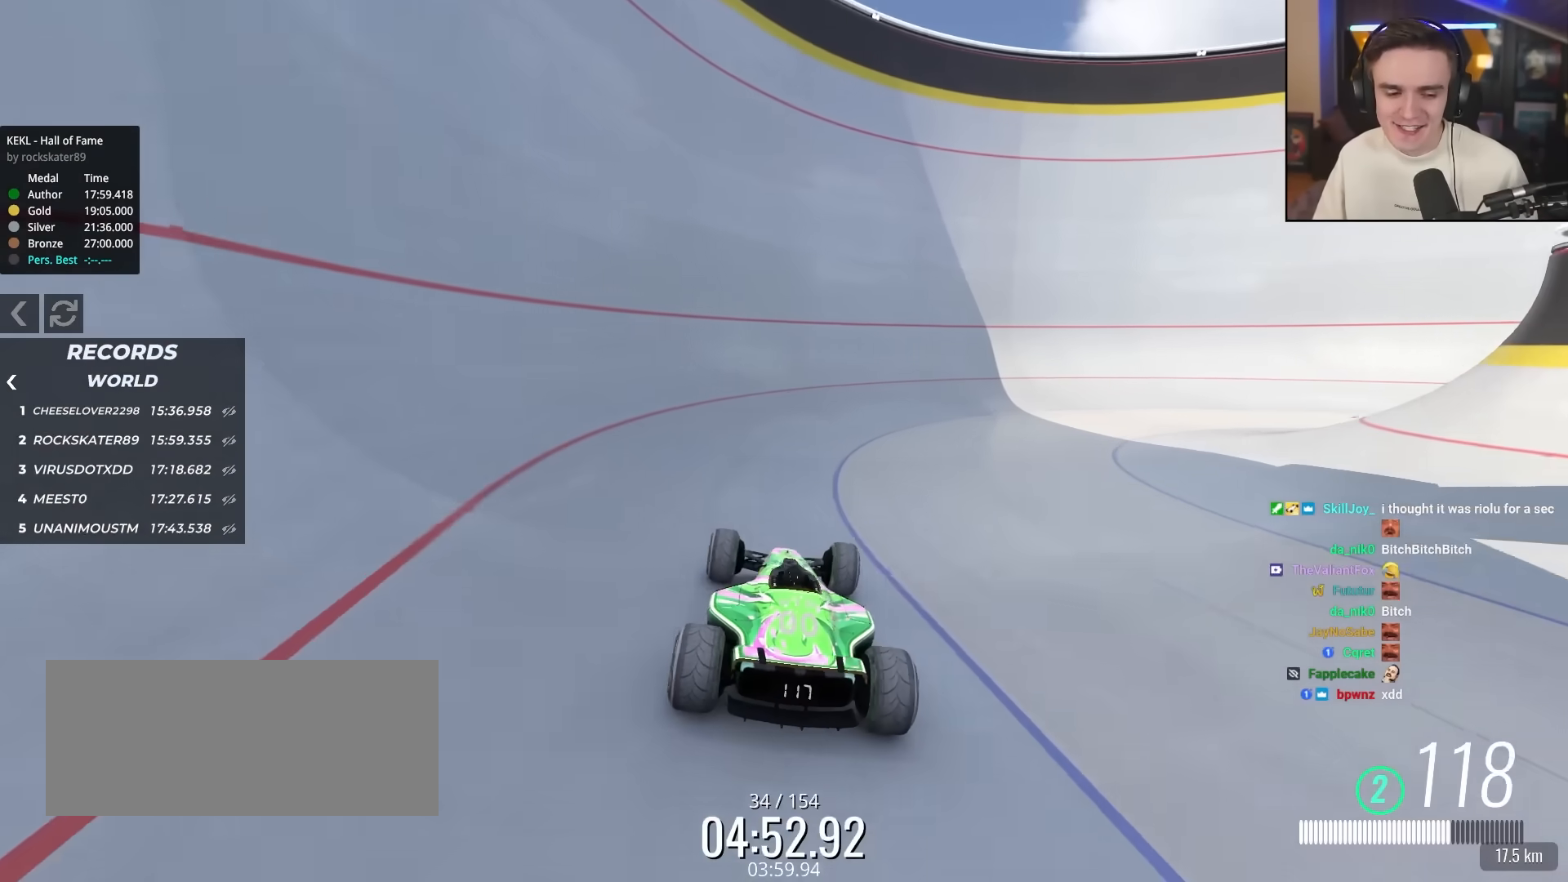
{"keys": ["up"], "events": [[17, "right", "down"], [250, "right", "up"]]}
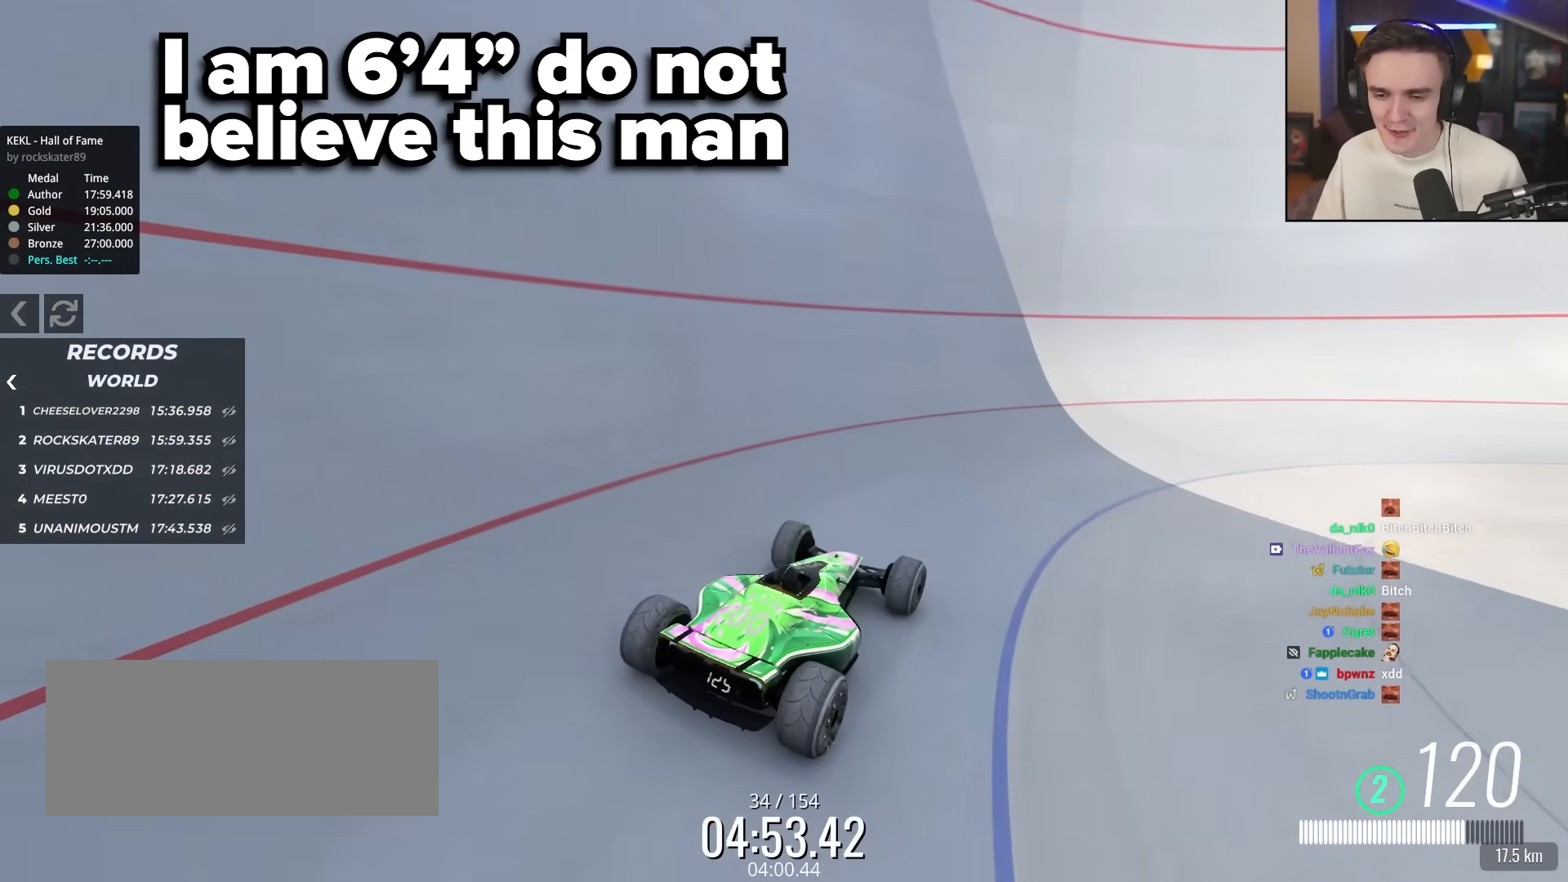
{"keys": ["left", "up"], "events": [[267, "left", "down"]]}
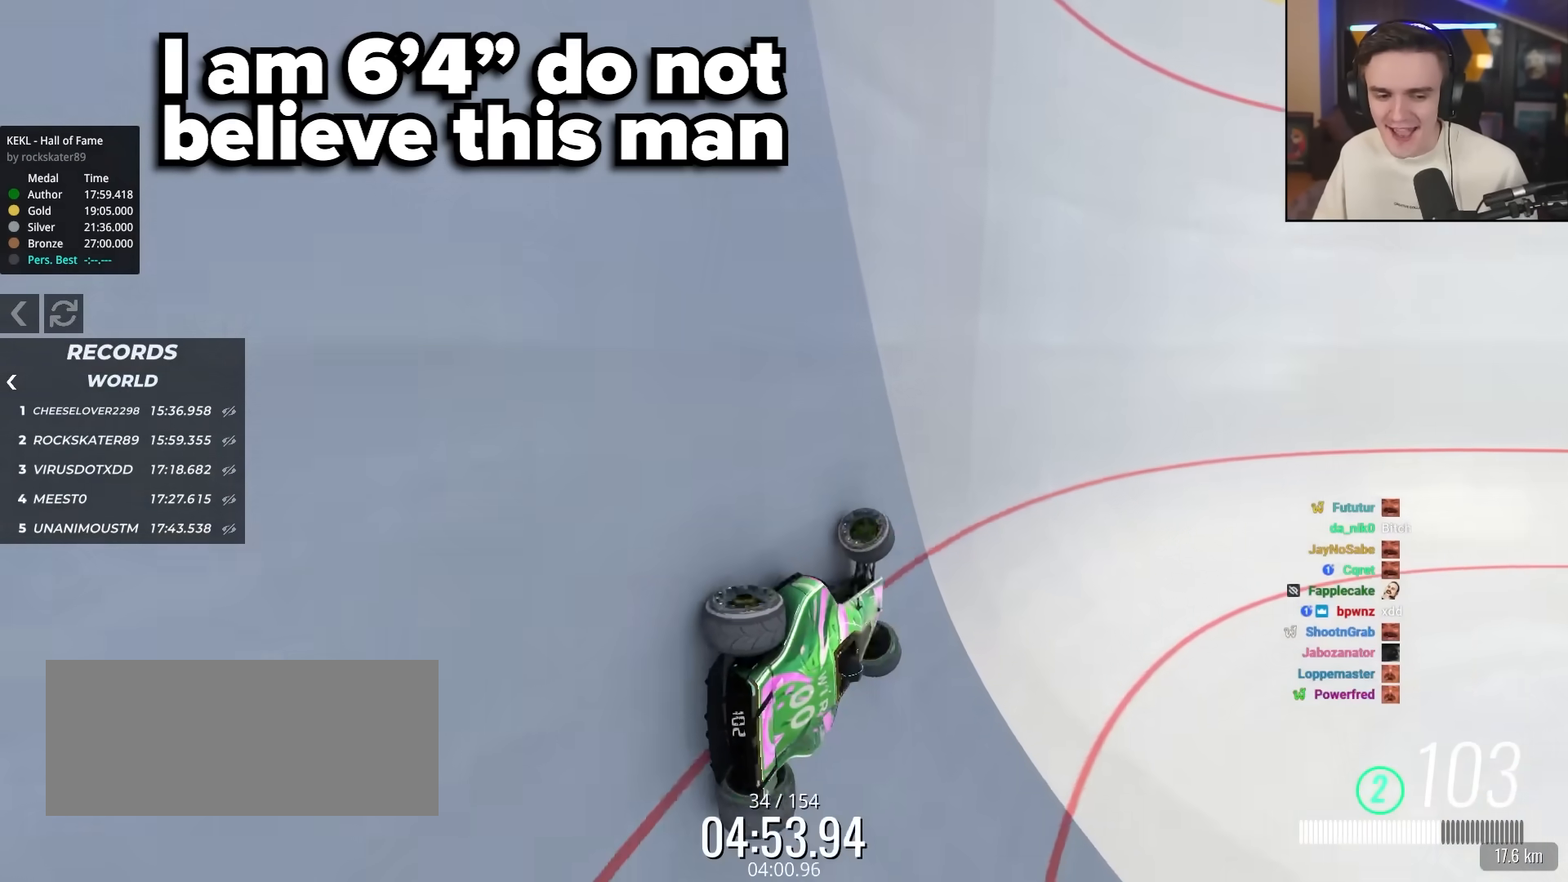
{"keys": ["right"], "events": [[100, "left", "up"], [100, "up", "up"], [383, "right", "down"]]}
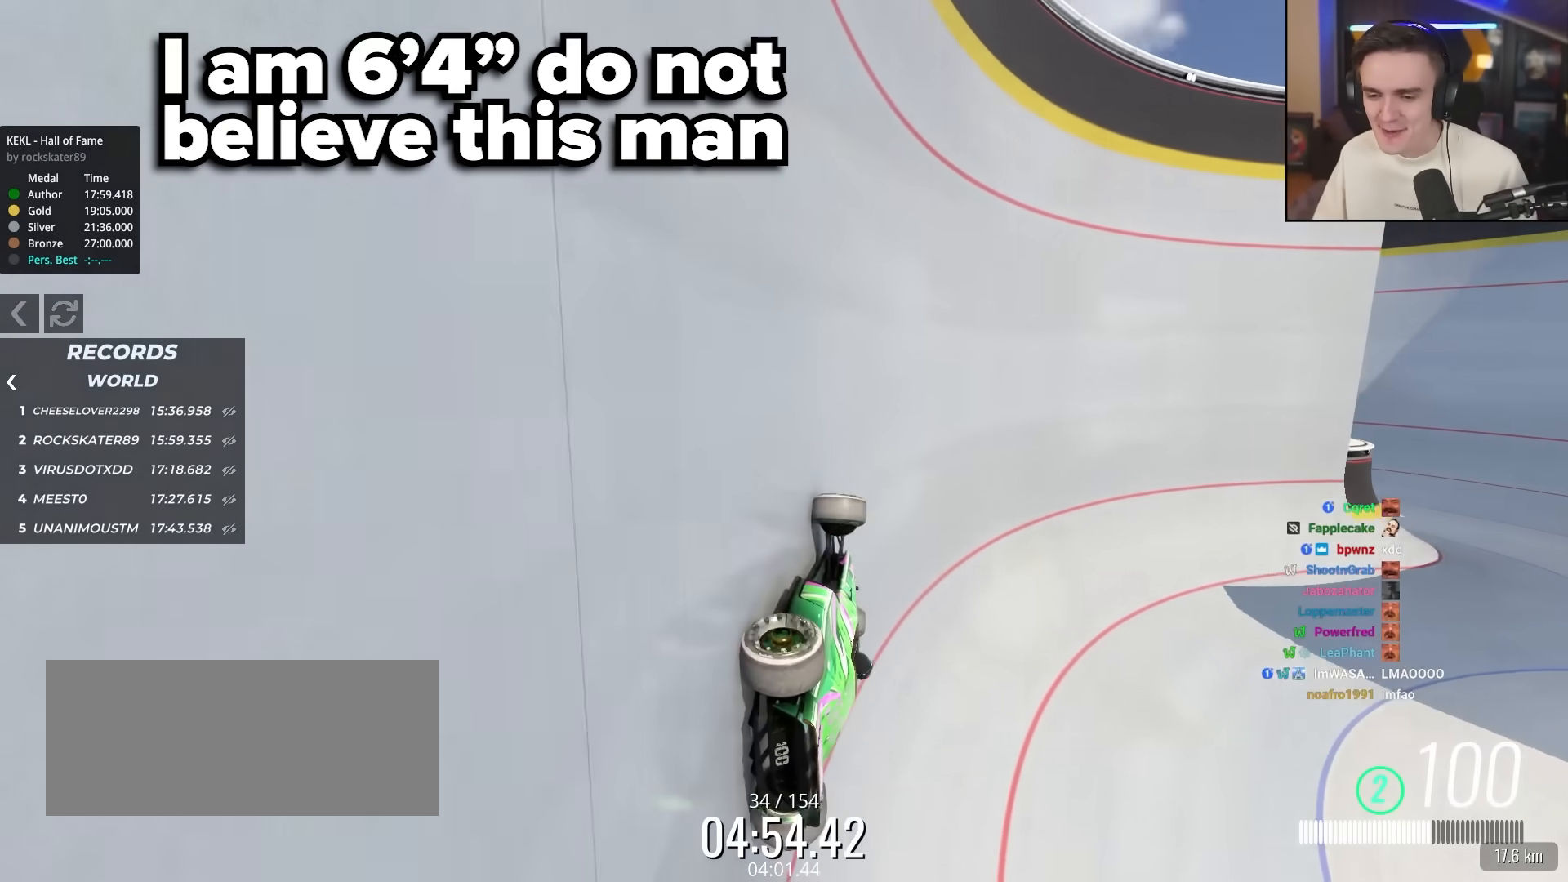
{"keys": ["down", "left"], "events": [[117, "down", "down"], [300, "right", "up"], [400, "left", "down"]]}
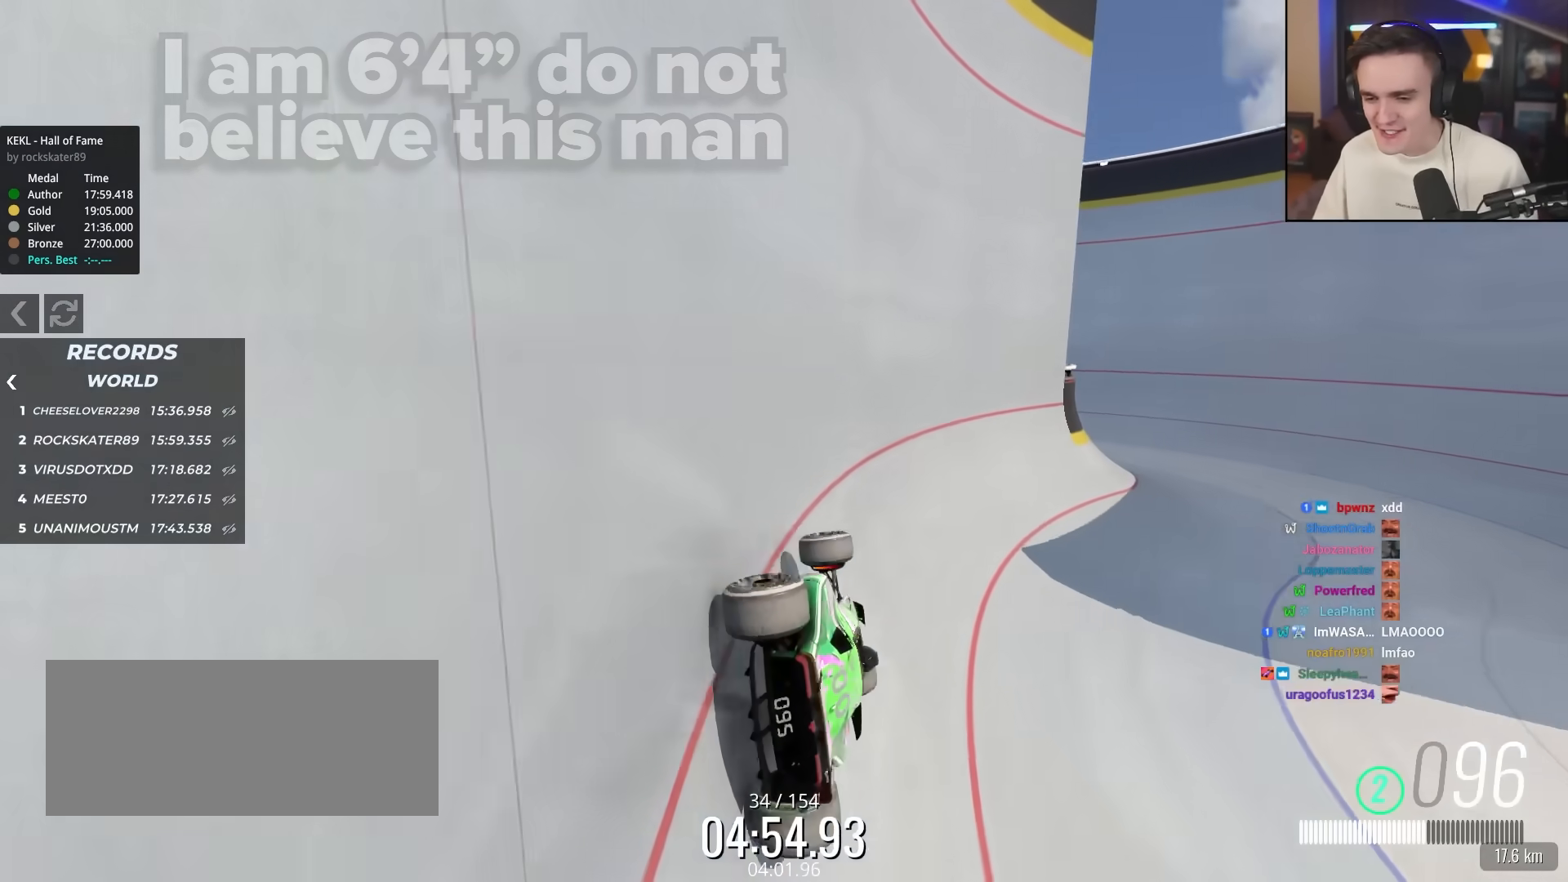
{"keys": ["up"]}
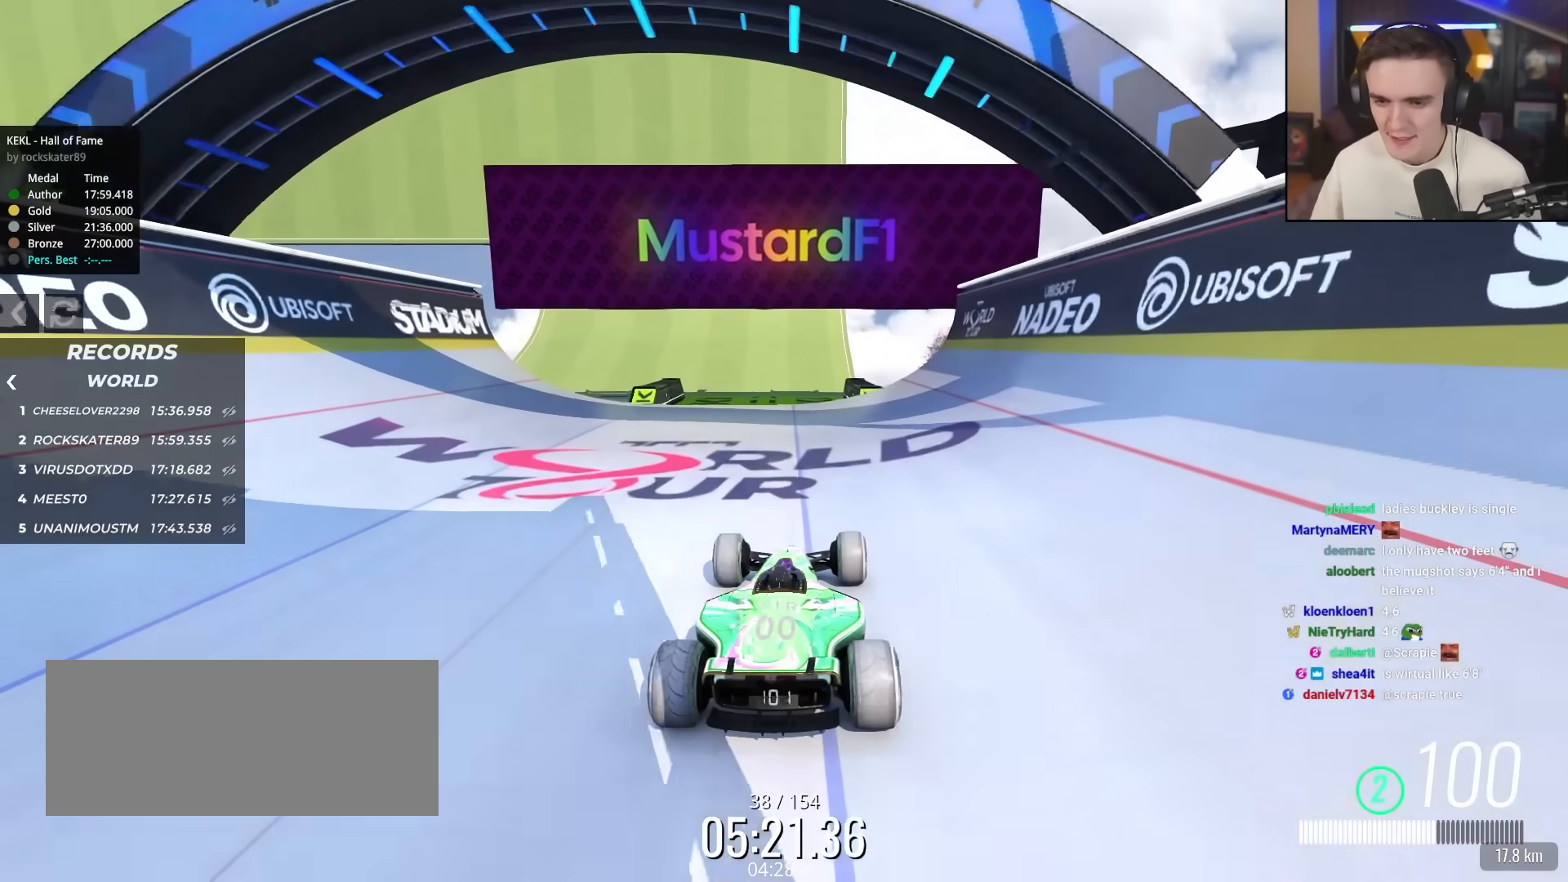
{"keys": ["up"], "events": []}
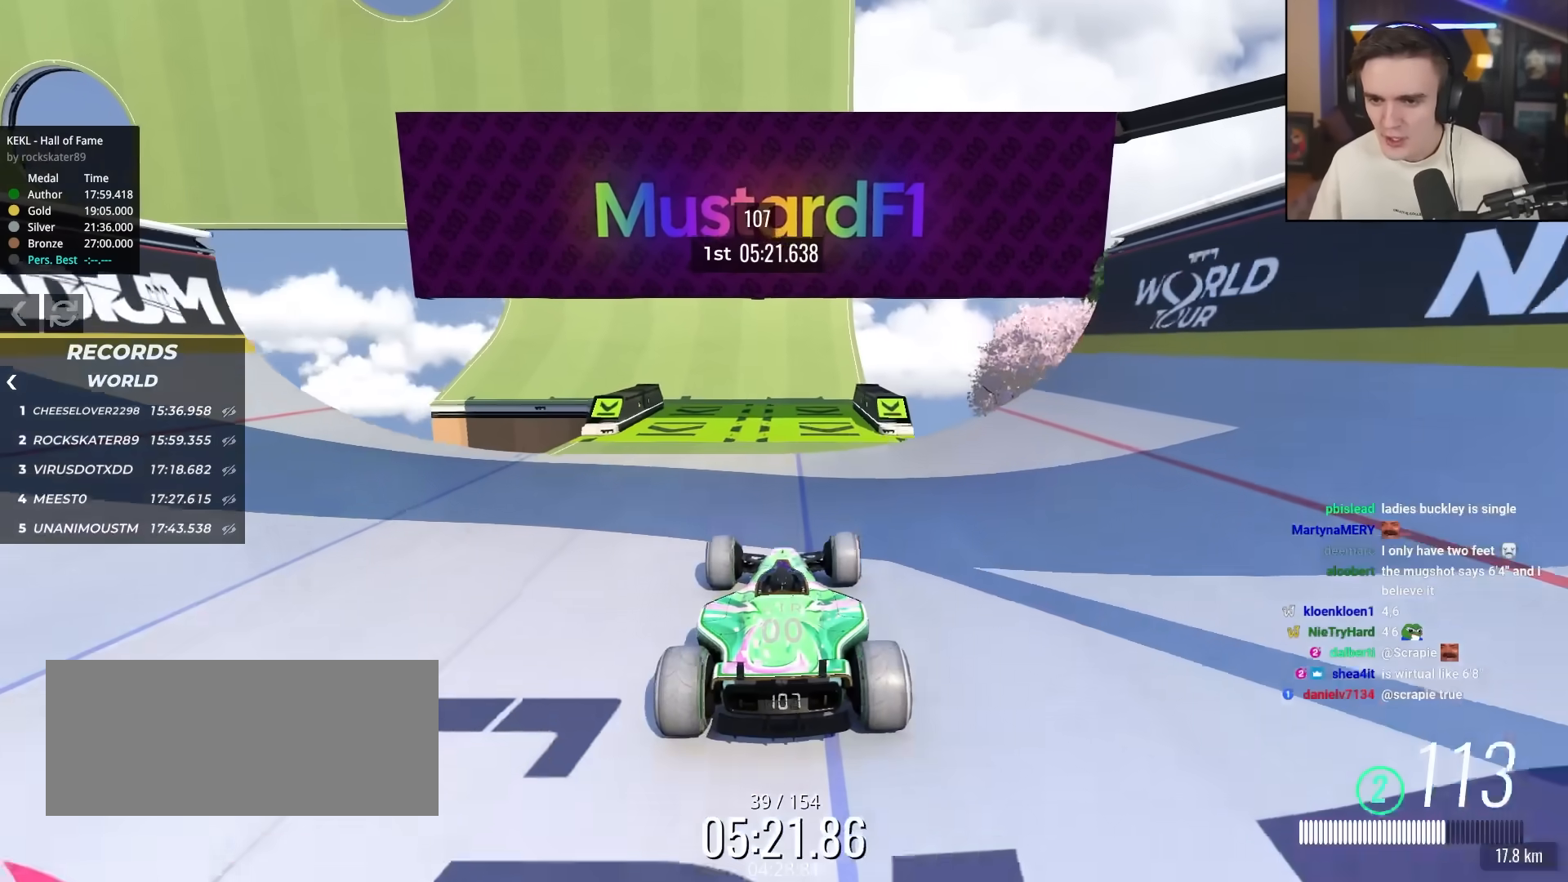
{"keys": ["up"], "events": []}
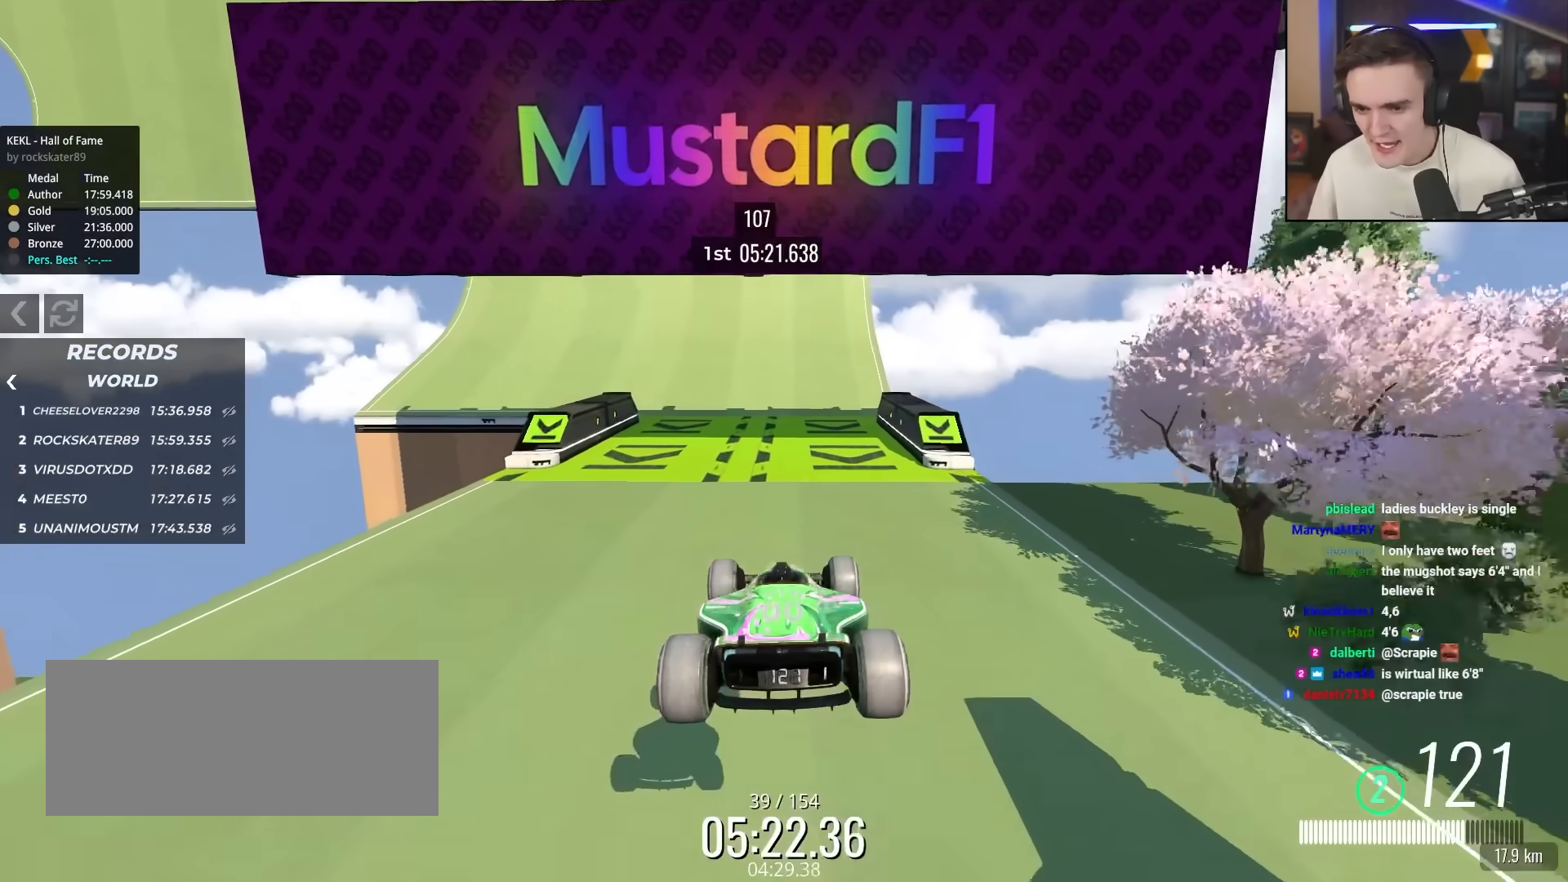
{"keys": ["up"], "events": []}
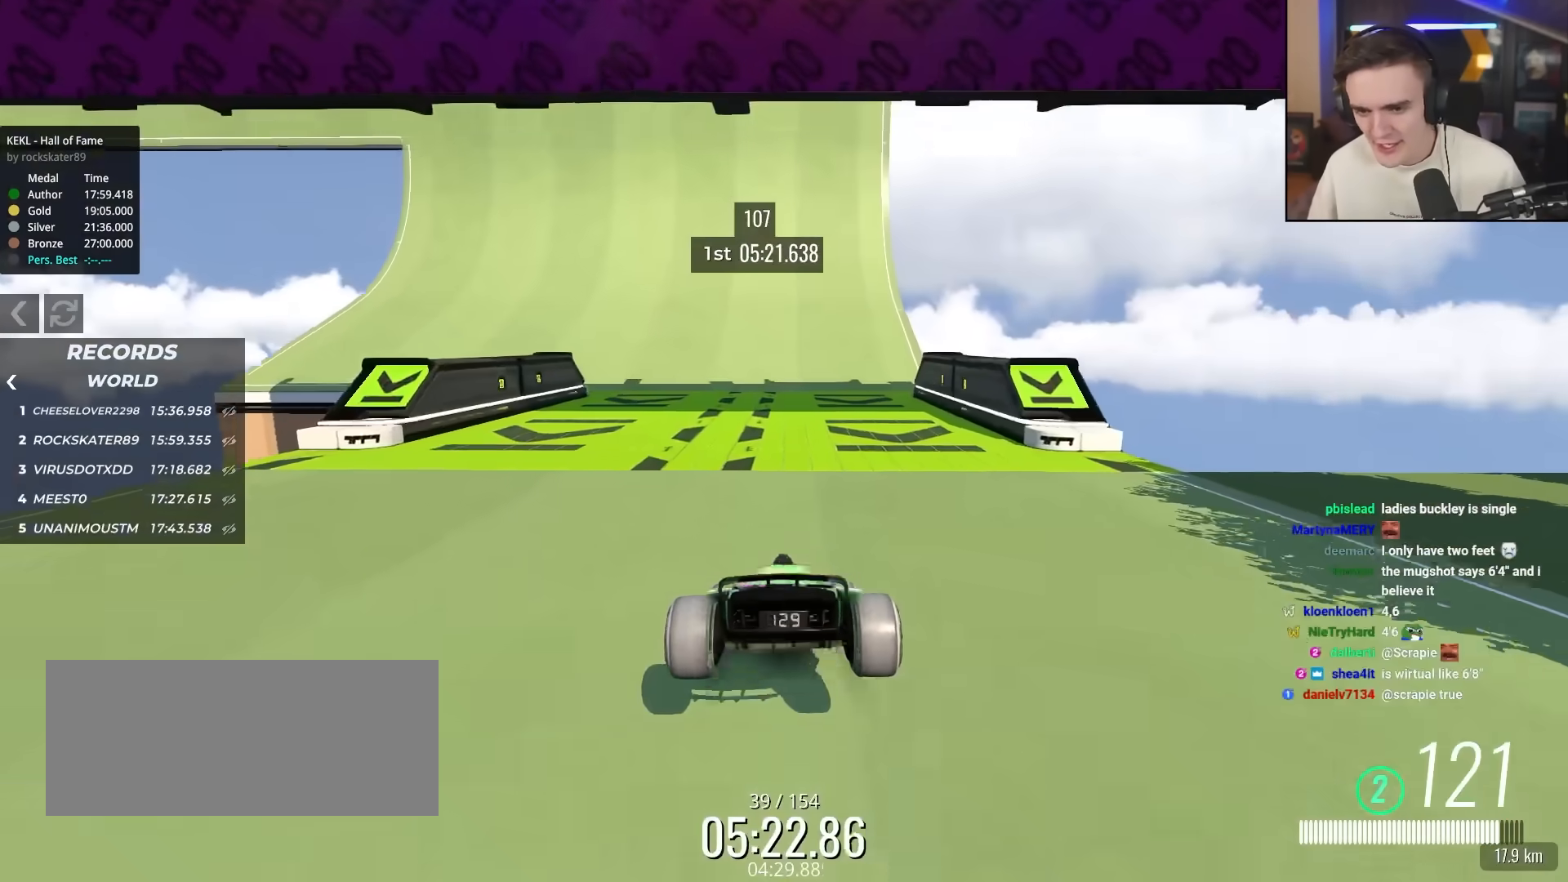
{"keys": ["up"], "events": [[33, "left", "down"], [267, "left", "up"], [400, "left", "down"], [500, "left", "up"]]}
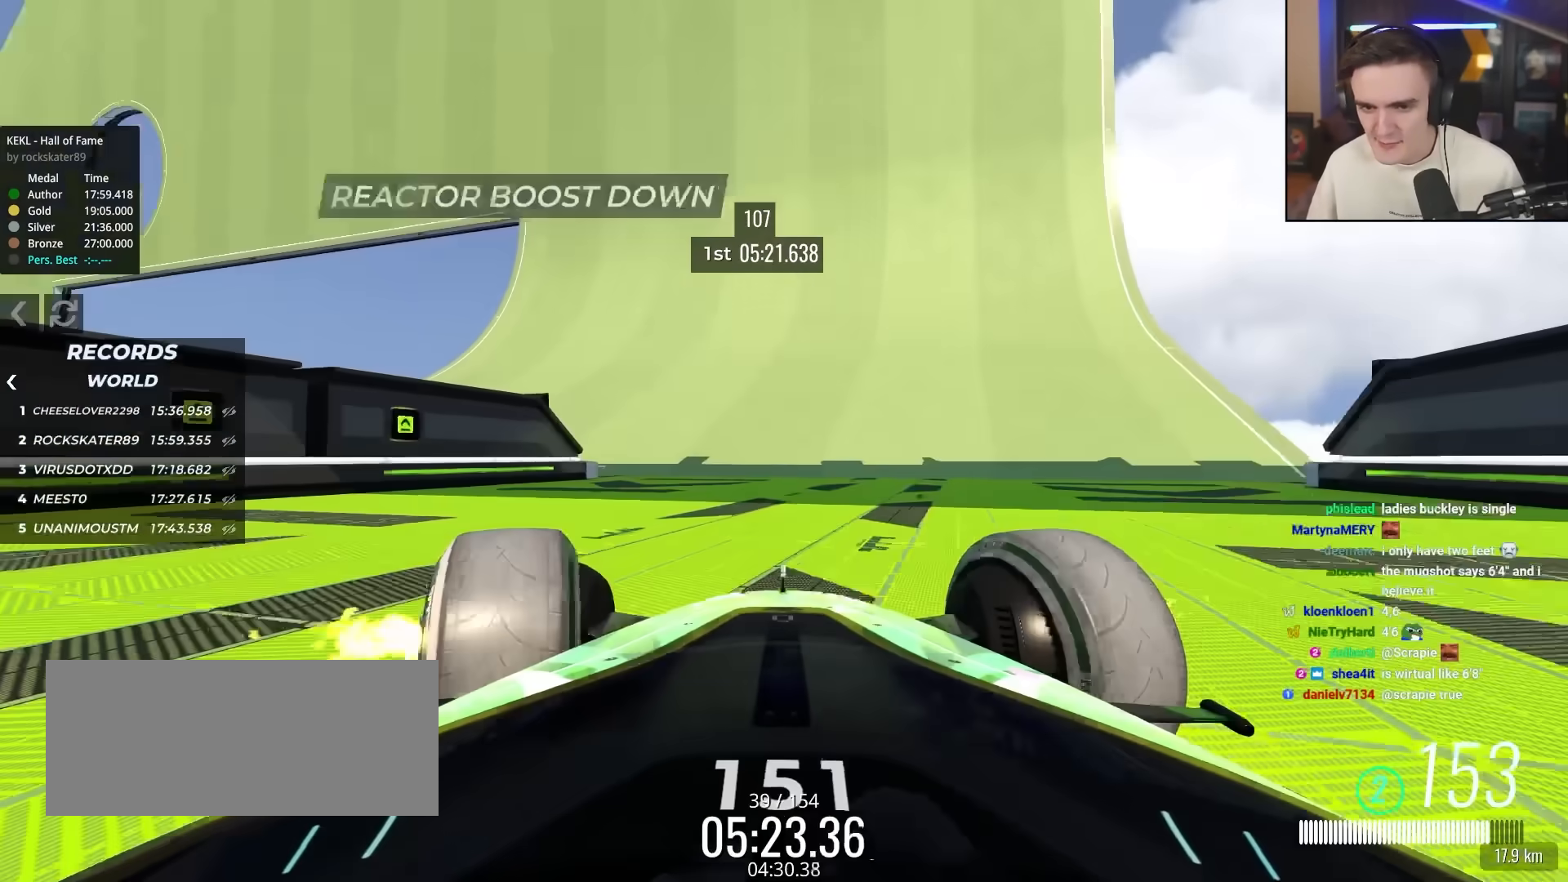
{"keys": ["right", "up"], "events": [[150, "left", "down"], [283, "left", "up"], [467, "right", "down"]]}
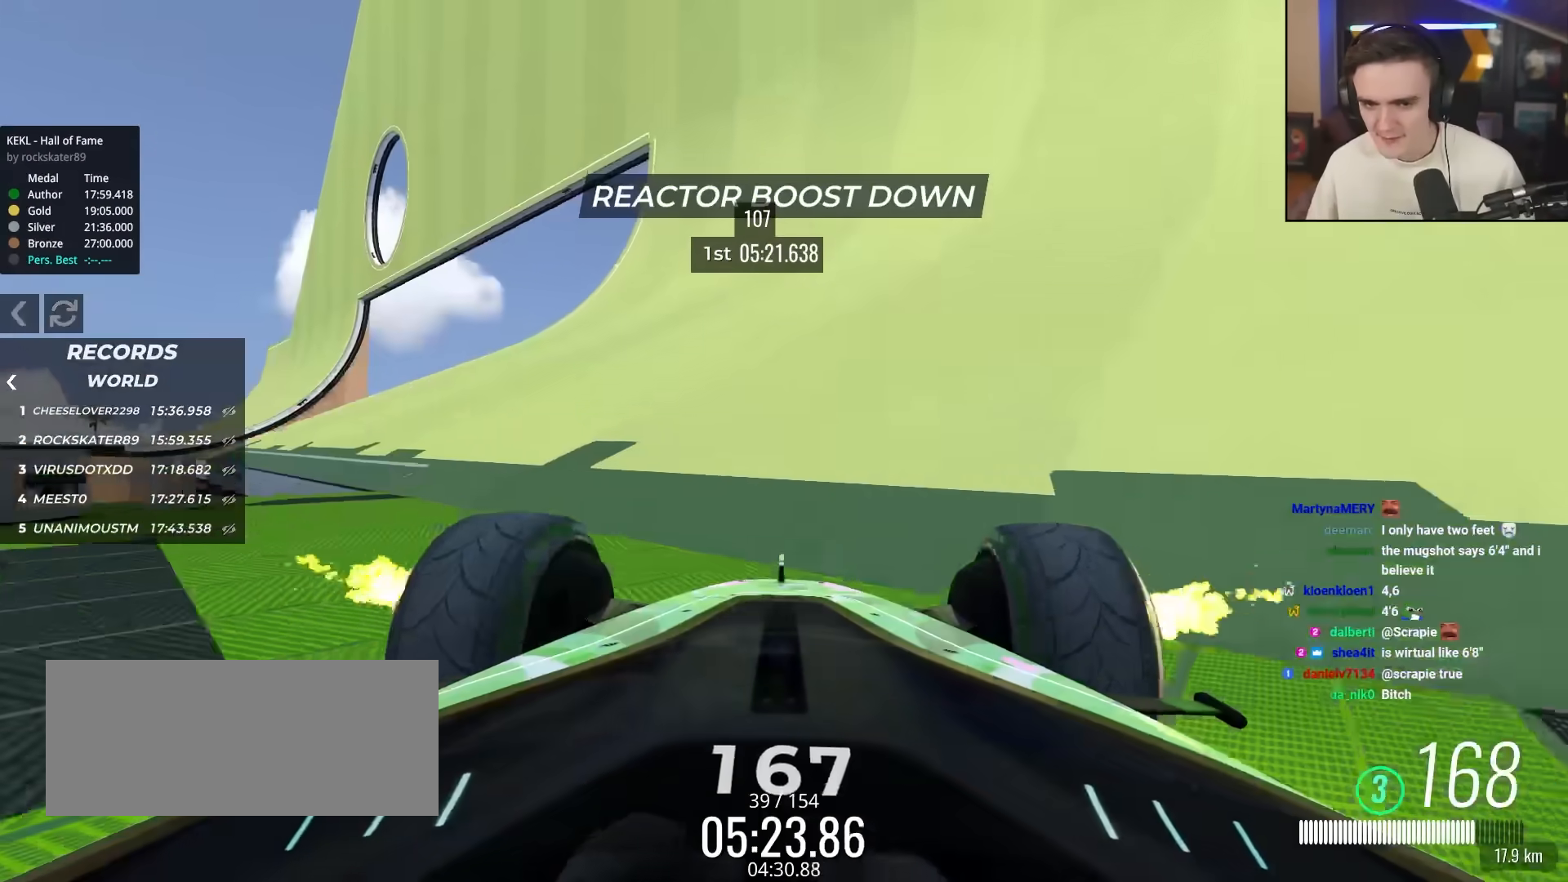
{"keys": ["up"], "events": [[67, "right", "up"], [250, "left", "down"], [300, "left", "up"], [433, "right", "down"], [483, "right", "up"]]}
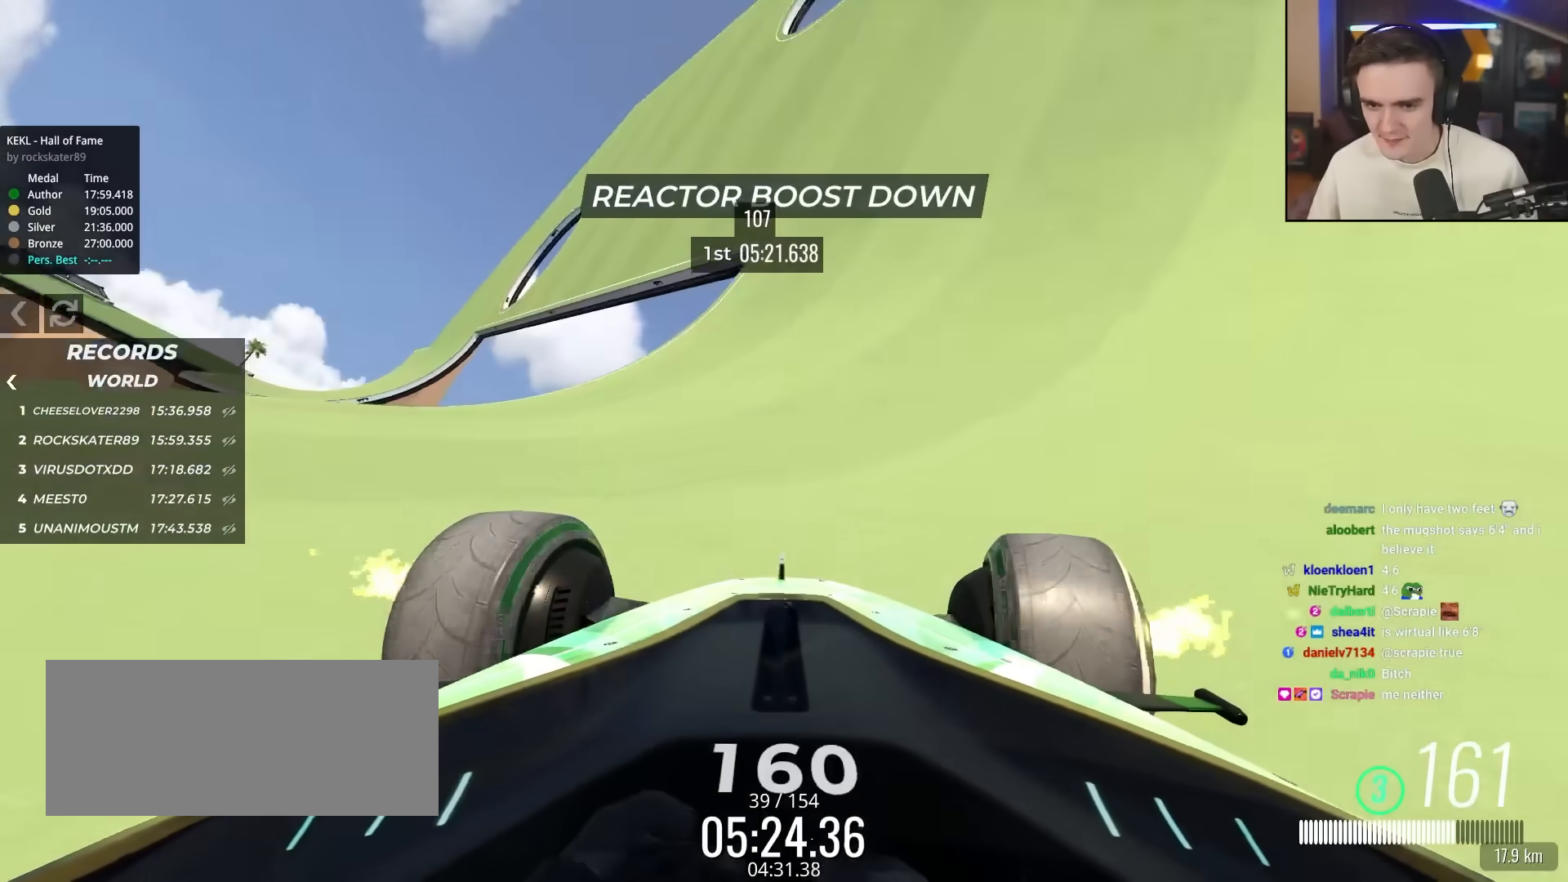
{"keys": ["left", "up"], "events": [[33, "right", "down"], [267, "right", "up"], [317, "left", "down"], [367, "left", "up"], [500, "left", "down"]]}
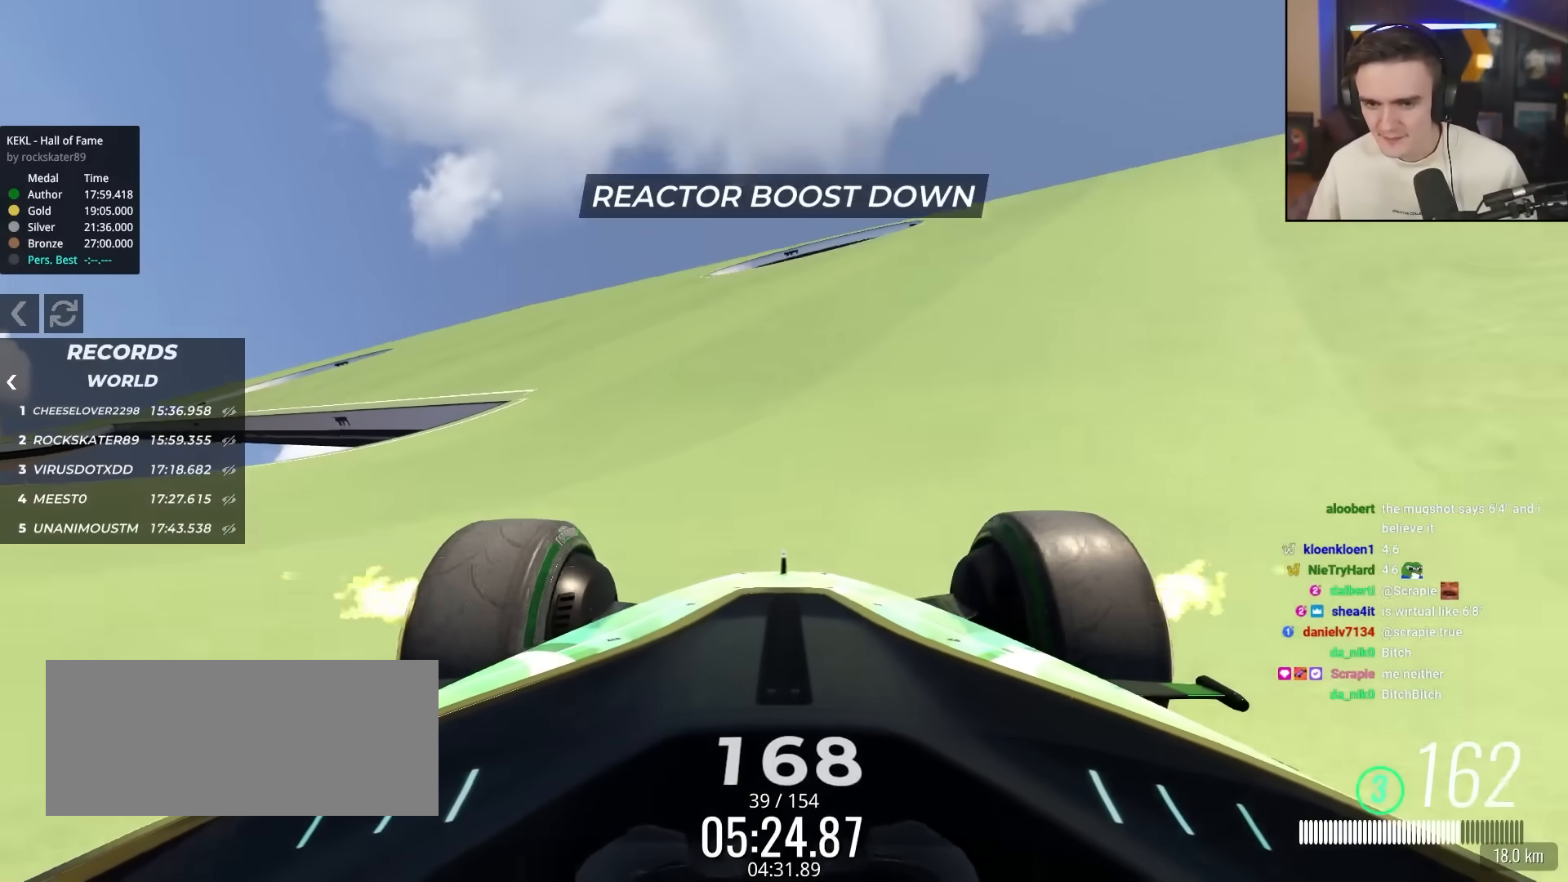
{"keys": ["up"], "events": [[200, "left", "up"]]}
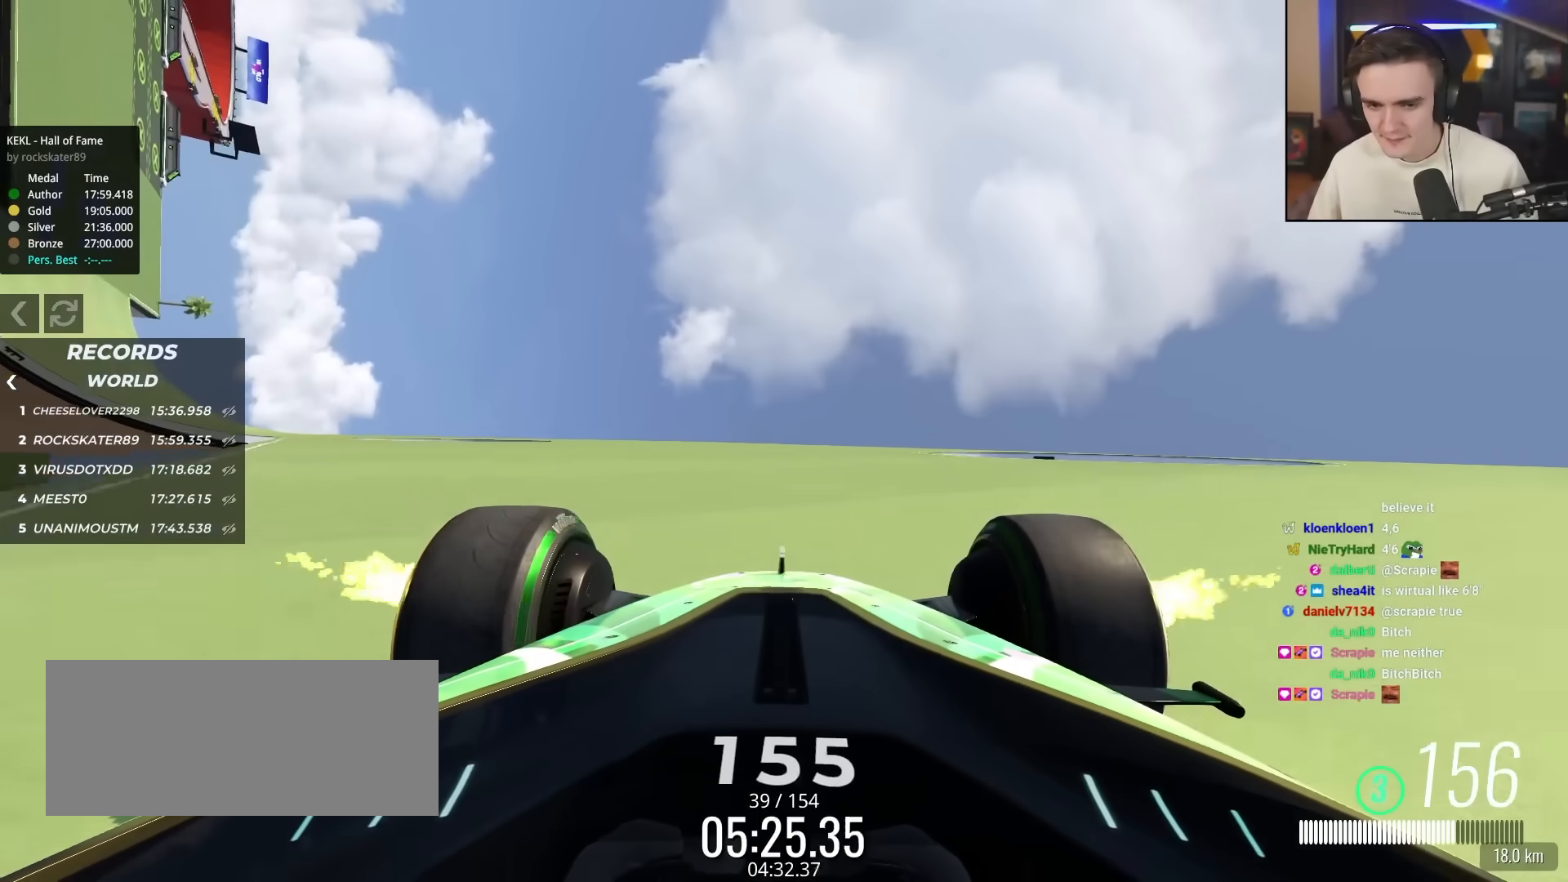
{"keys": ["up"], "events": []}
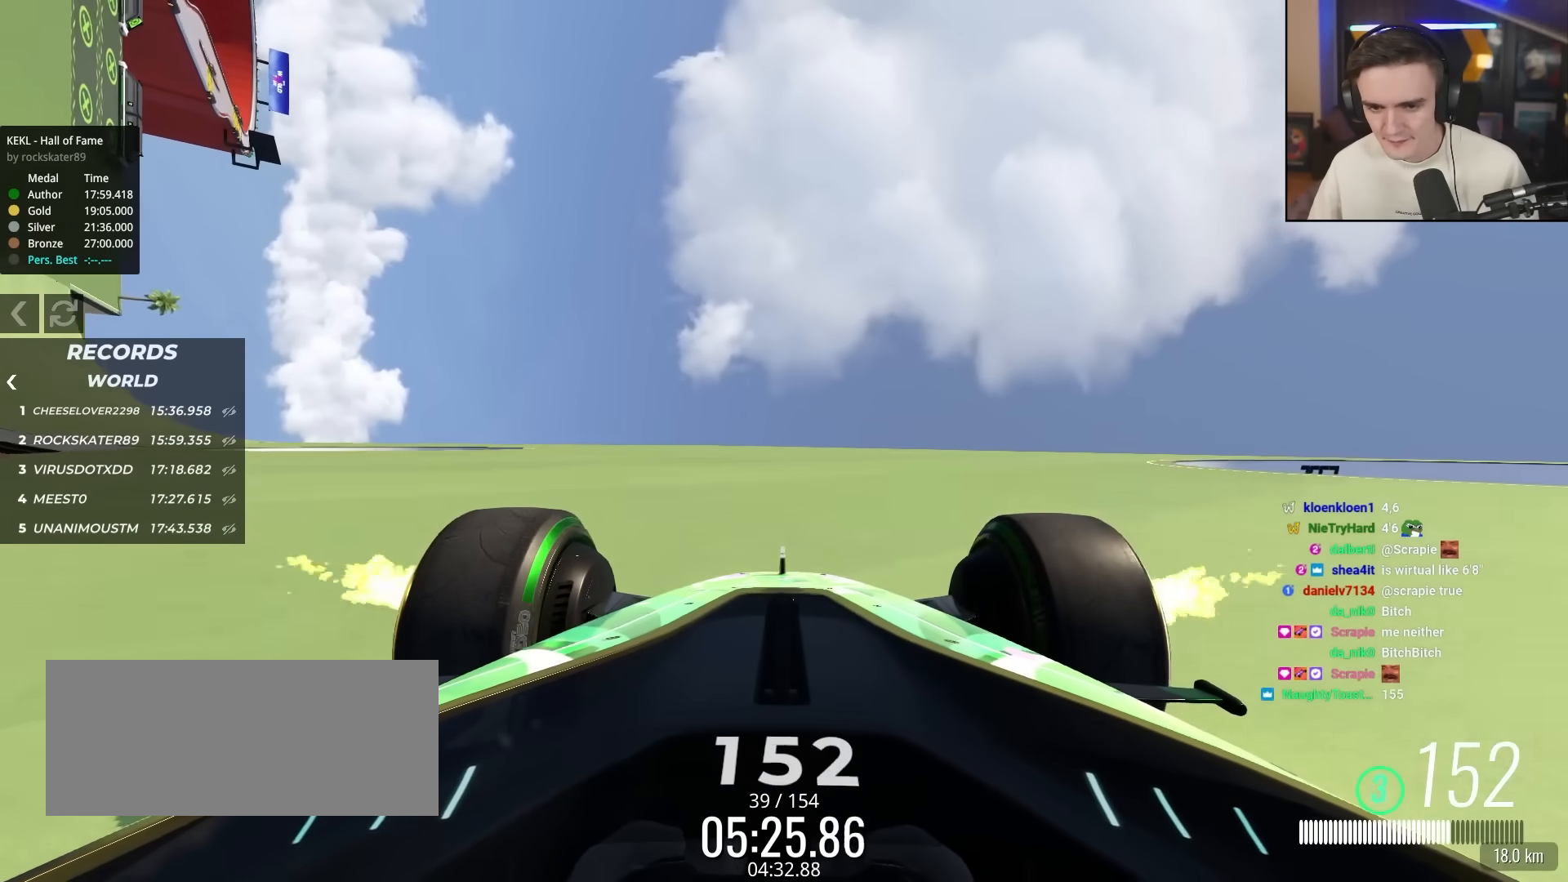
{"keys": ["right", "up"], "events": [[83, "left", "down"], [133, "left", "up"], [317, "right", "down"]]}
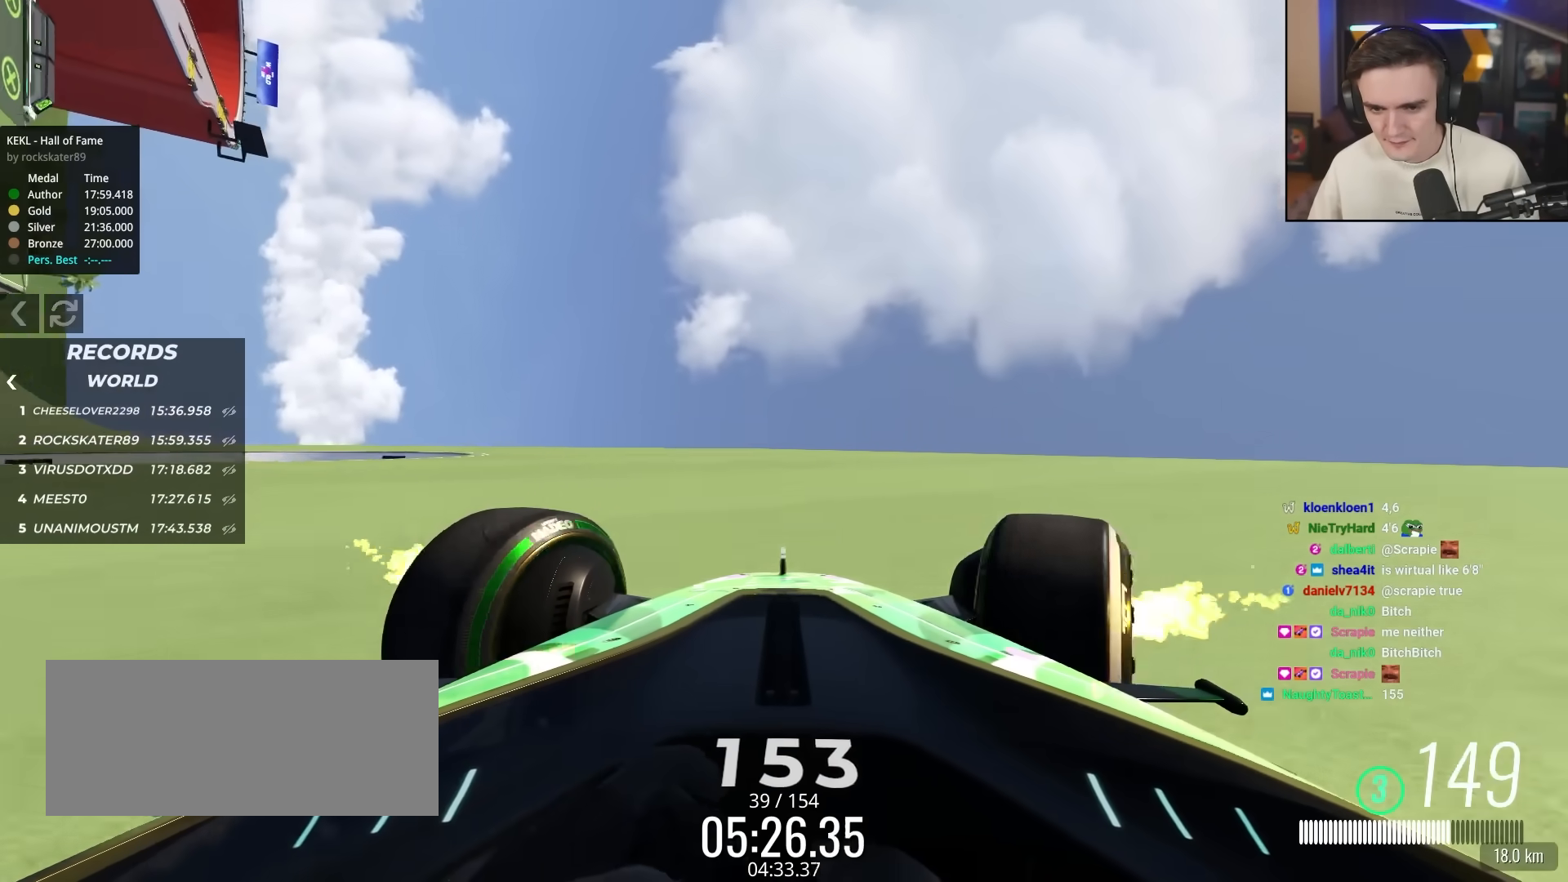
{"keys": ["up"], "events": [[50, "right", "up"], [100, "left", "down"], [433, "left", "up"]]}
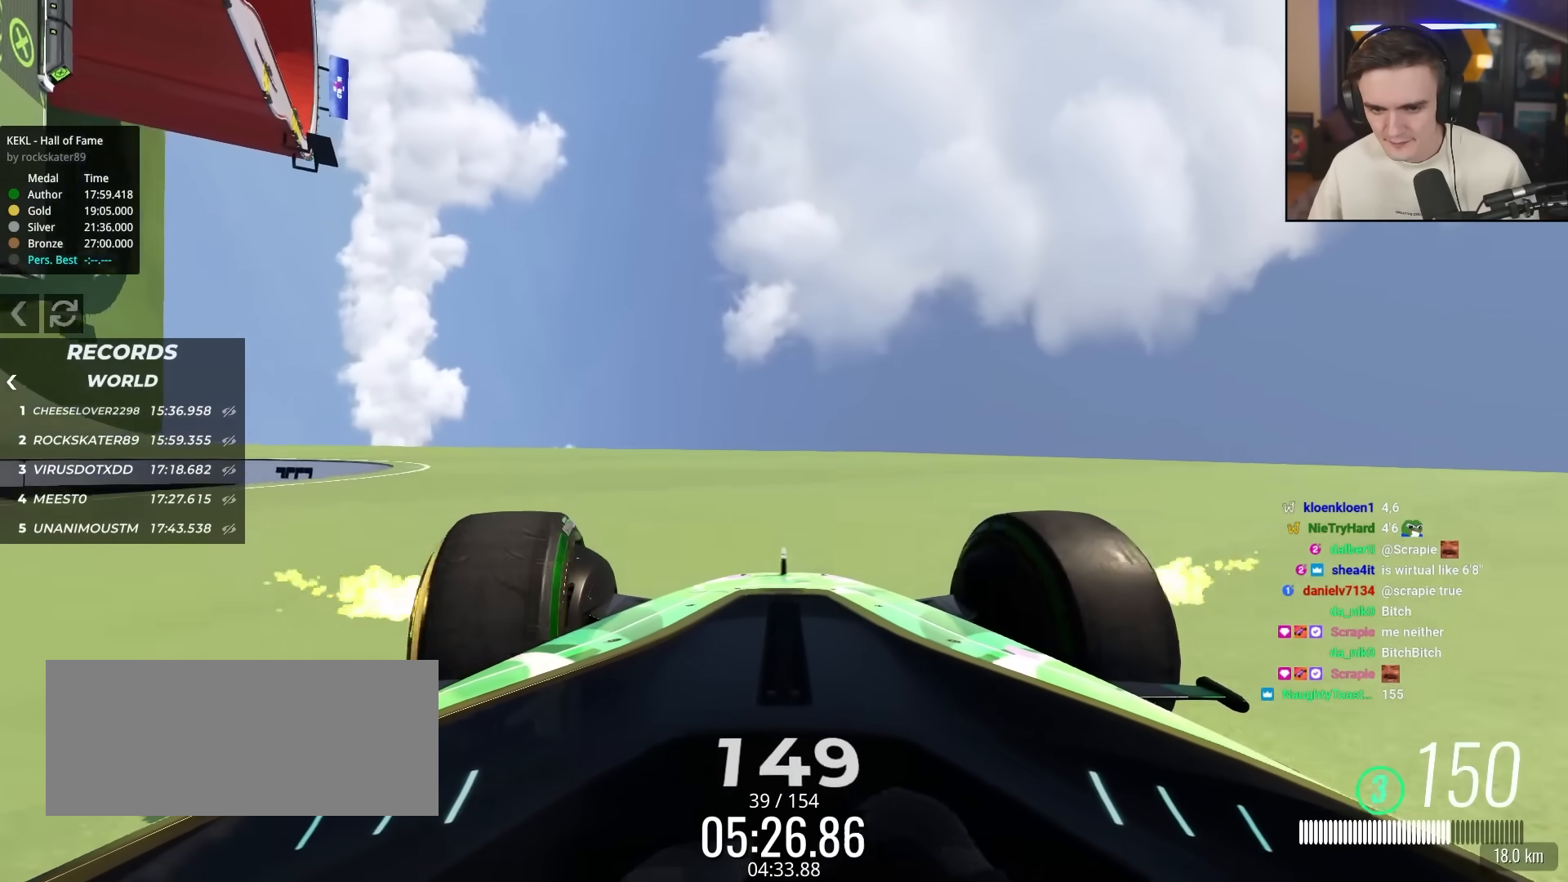
{"keys": ["down", "left"], "events": [[167, "left", "down"], [250, "up", "up"], [350, "down", "down"]]}
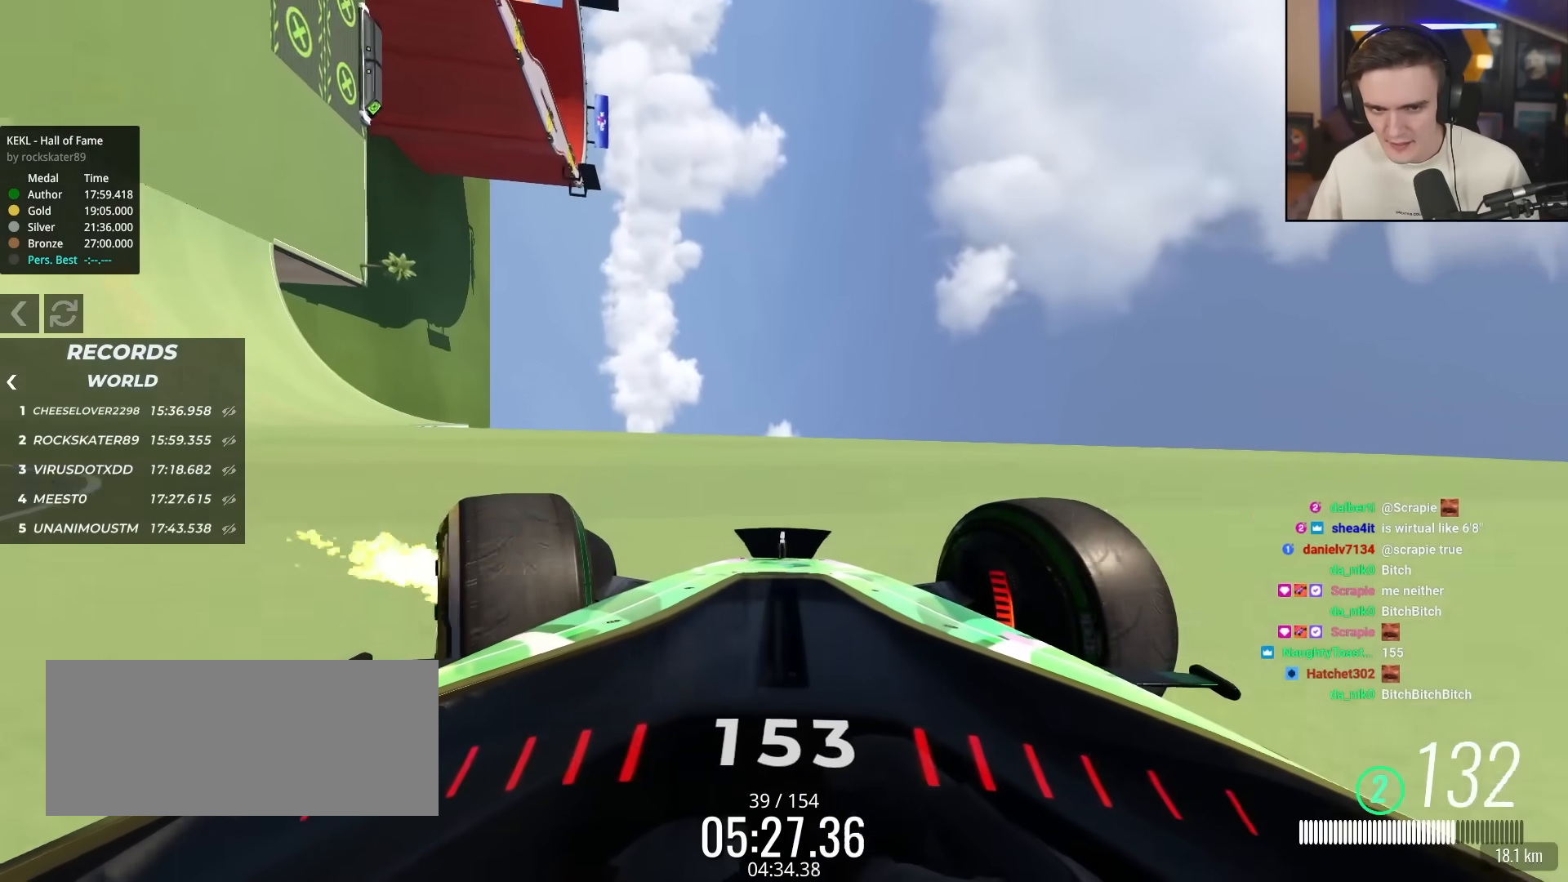
{"keys": ["left", "up"], "events": [[83, "down", "up"], [267, "up", "down"]]}
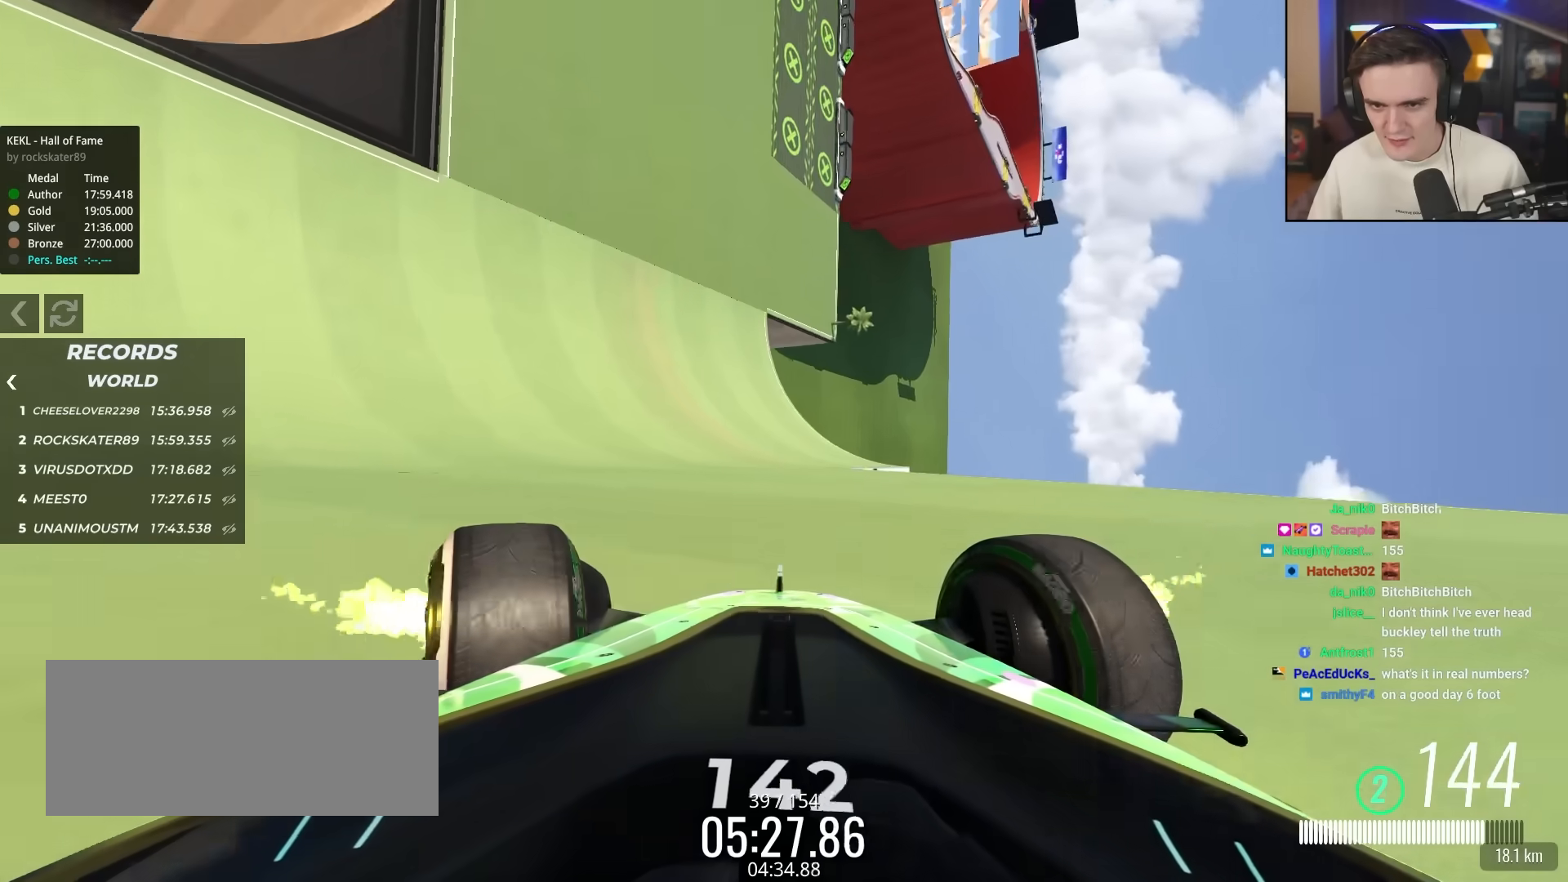
{"keys": ["left", "up"], "events": [[150, "left", "up"], [150, "right", "down"], [333, "right", "up"], [383, "left", "down"]]}
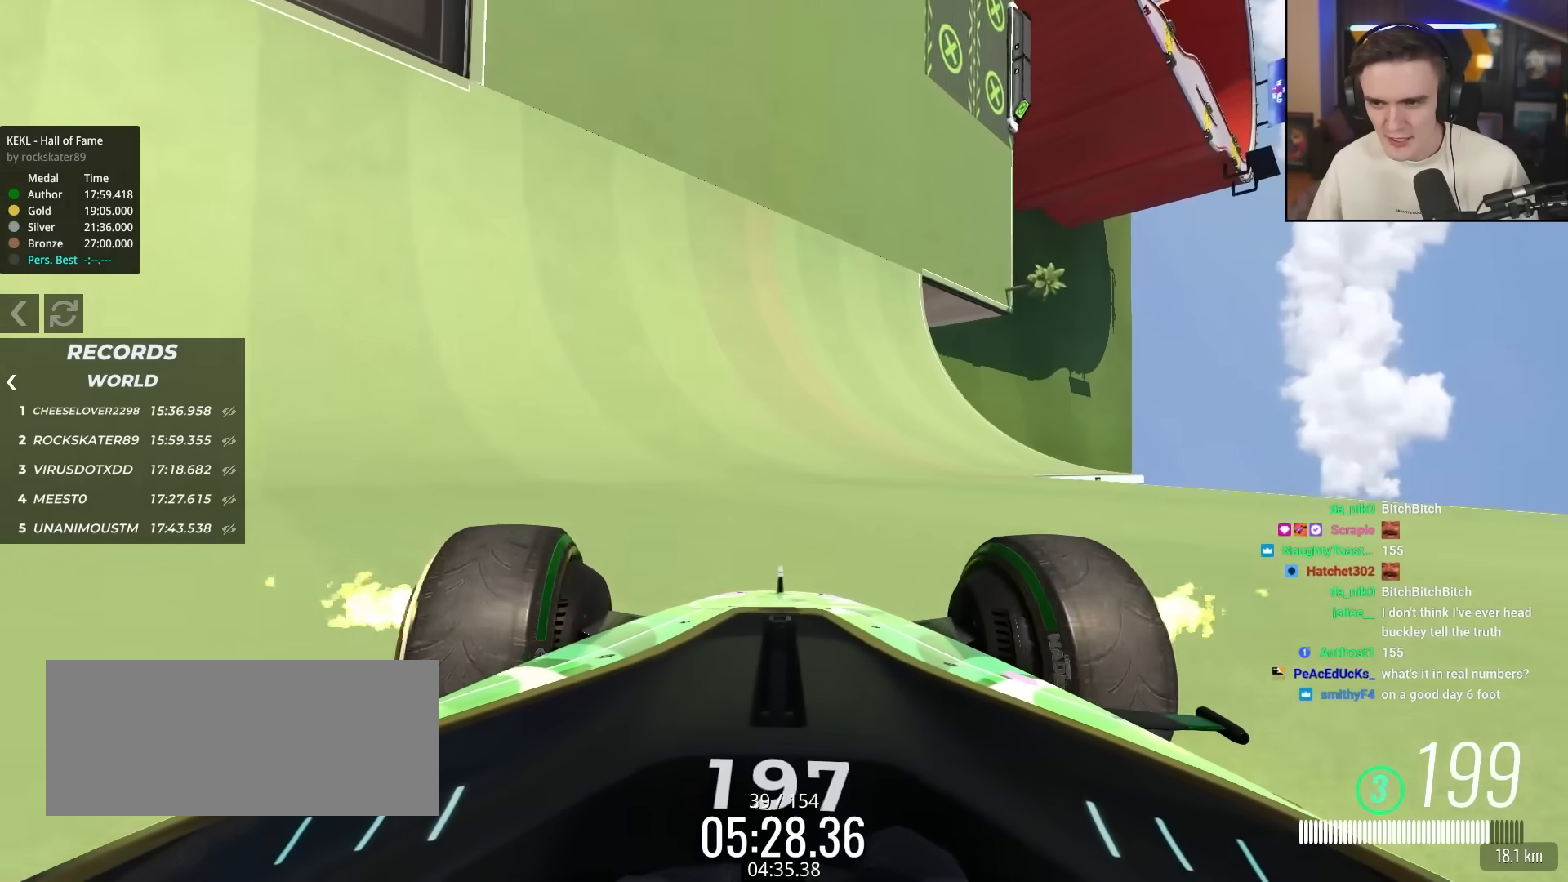
{"keys": ["left", "up"], "events": [[67, "left", "up"], [150, "right", "down"], [250, "right", "up"], [350, "left", "down"]]}
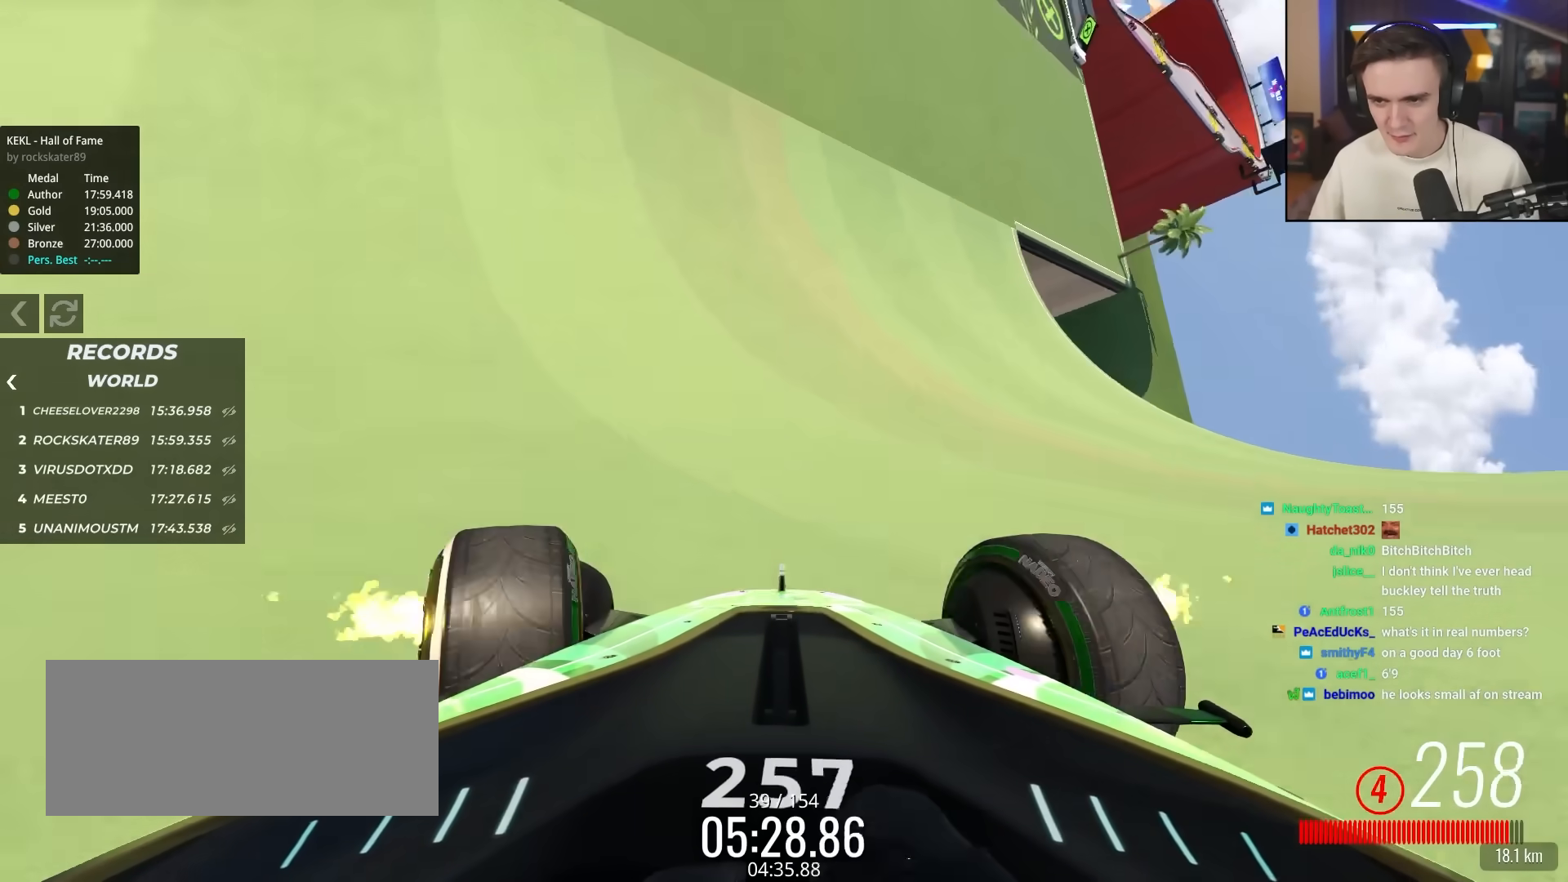
{"keys": ["left", "up"], "events": [[33, "left", "up"], [317, "right", "down"], [450, "left", "down"], [450, "right", "up"]]}
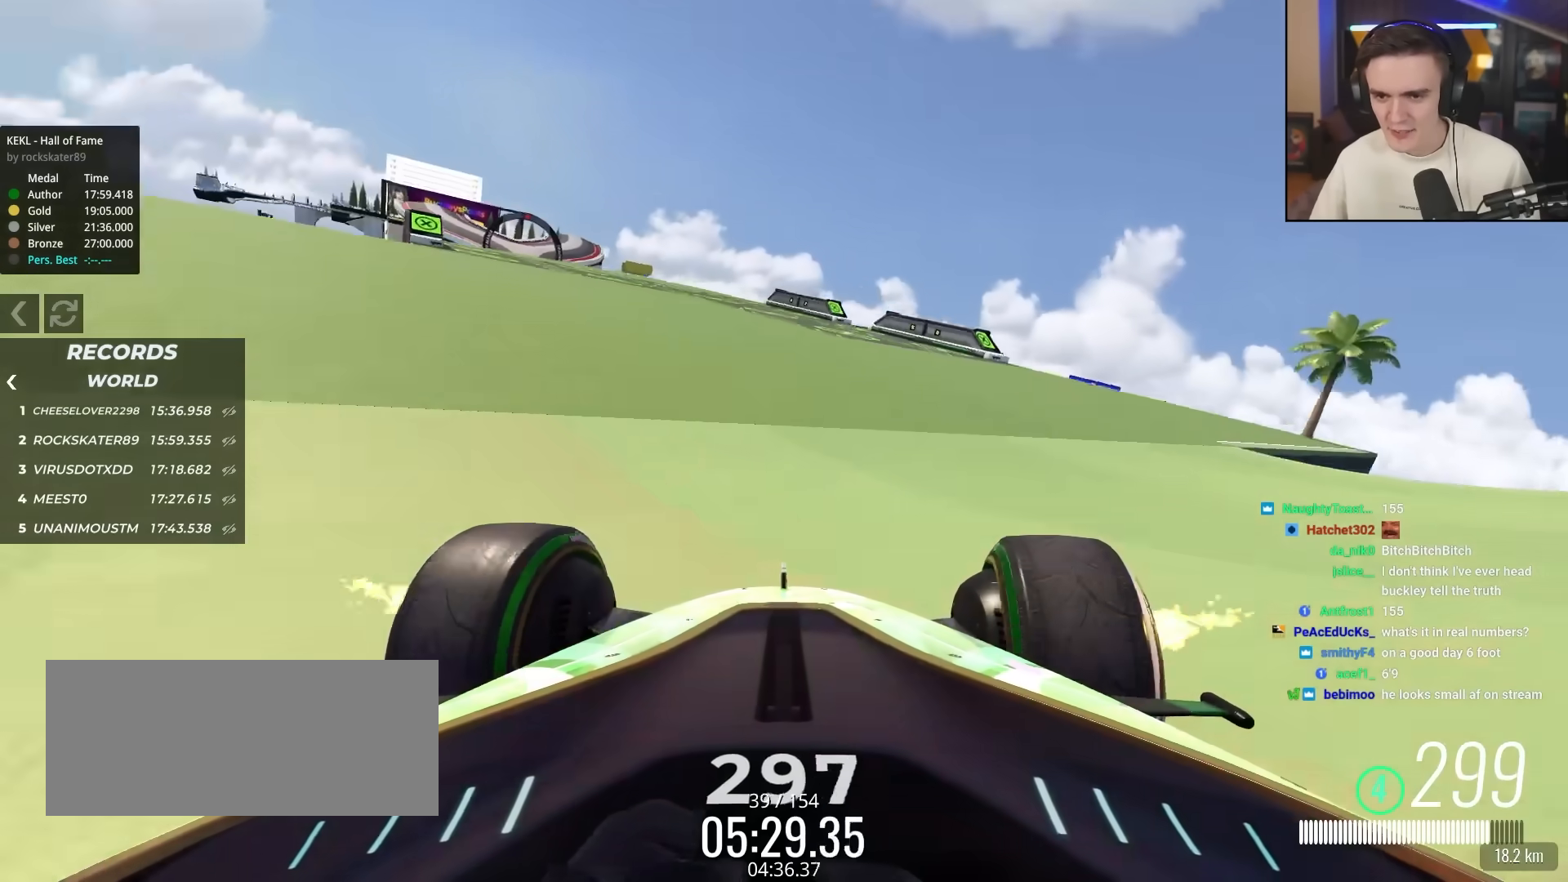
{"keys": ["right", "up"], "events": [[333, "left", "up"], [467, "right", "down"]]}
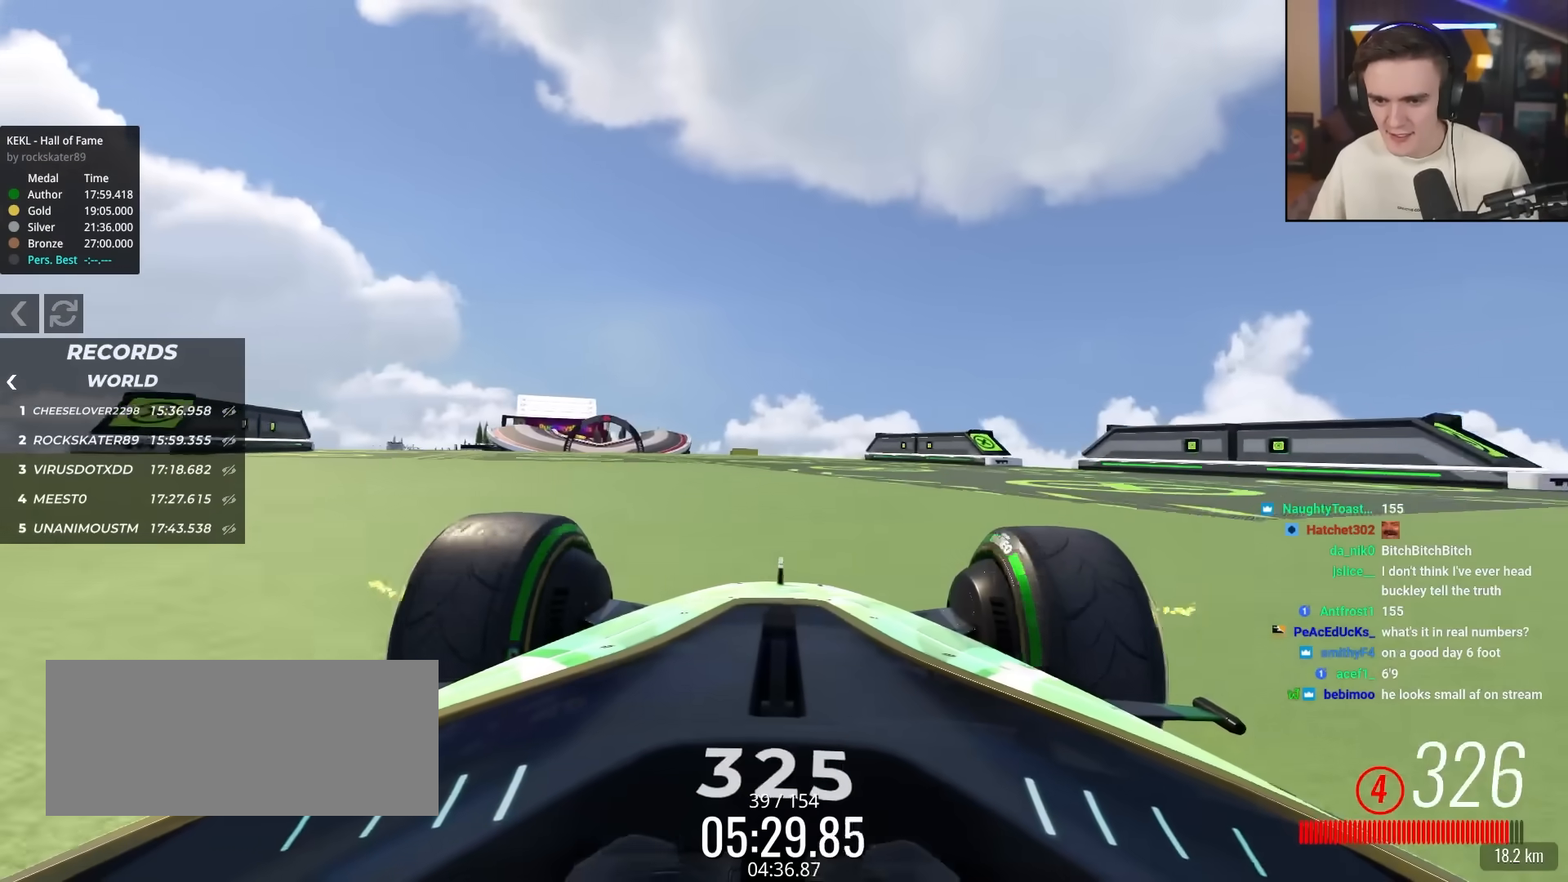
{"keys": ["left", "up"], "events": [[67, "right", "up"], [167, "left", "down"], [350, "up", "up"], [450, "up", "down"]]}
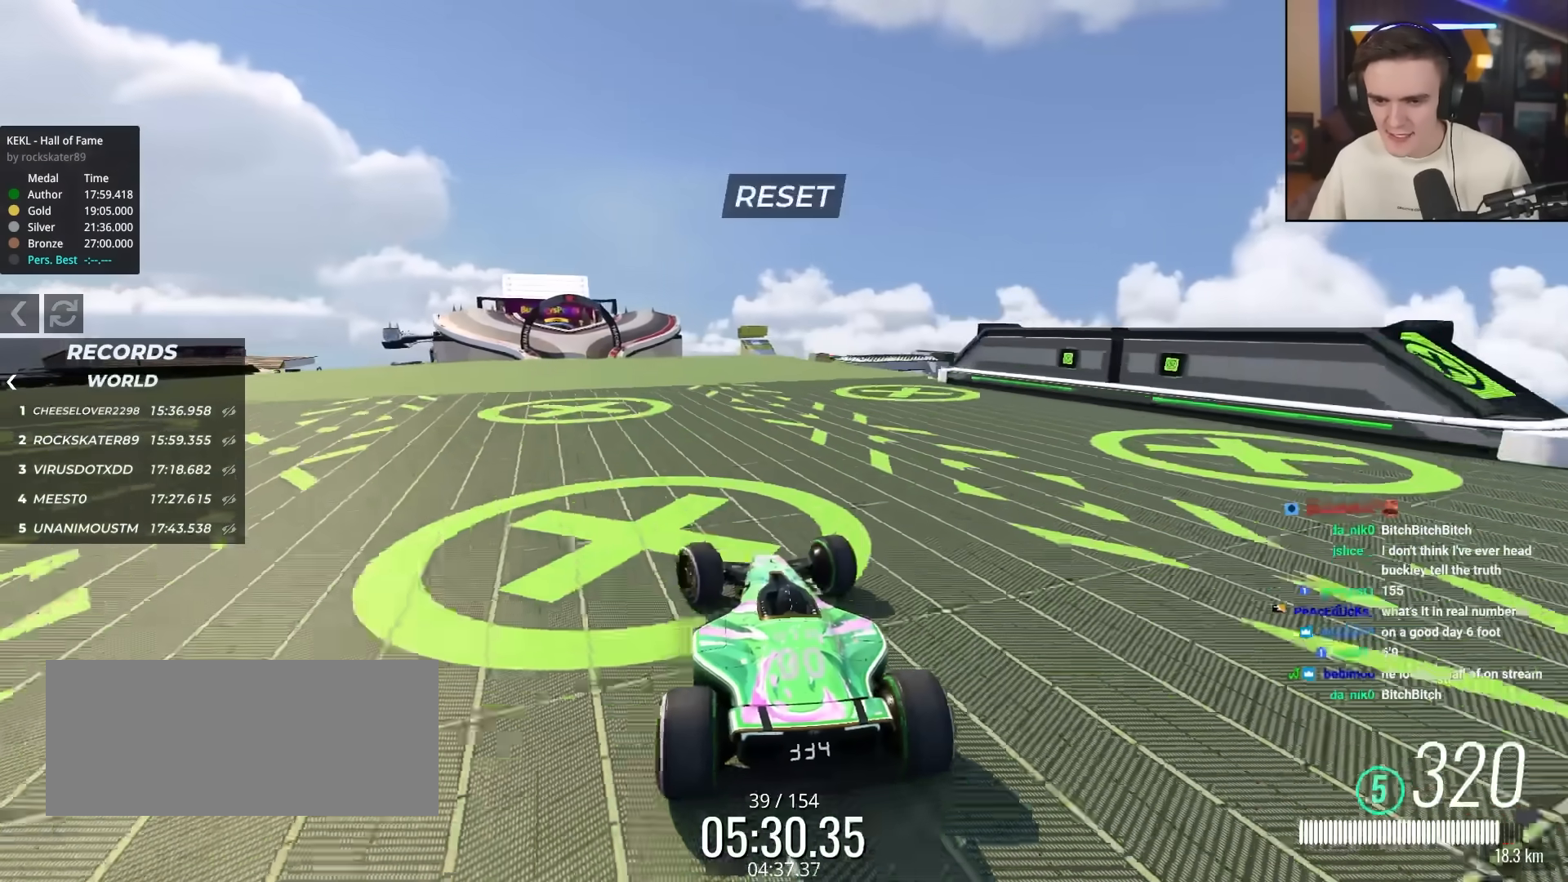
{"keys": ["up"], "events": [[367, "left", "up"], [417, "right", "down"], [500, "right", "up"]]}
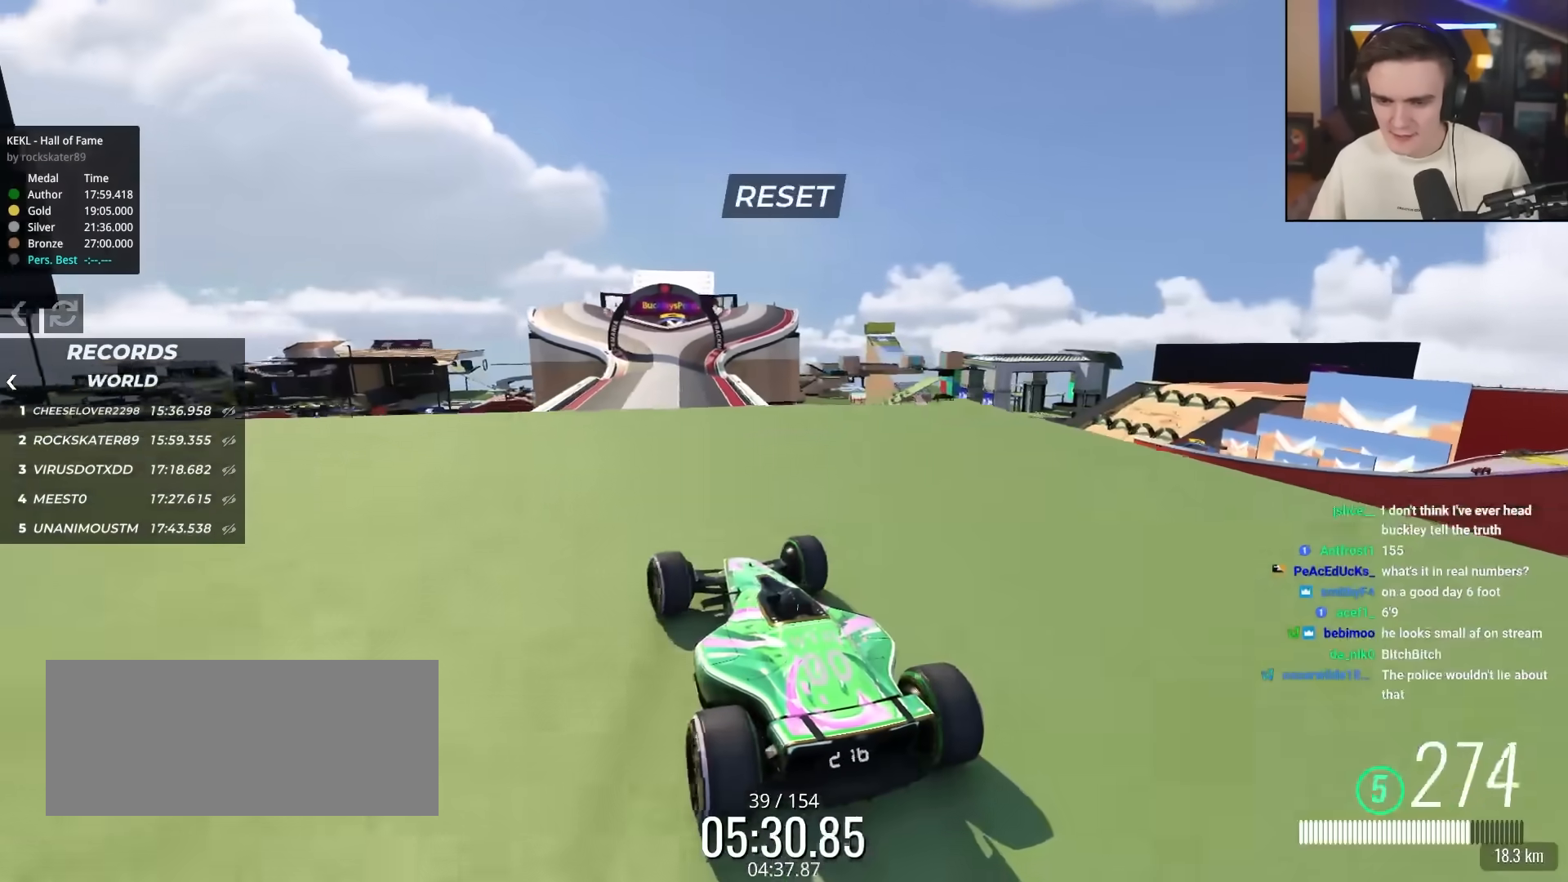
{"keys": ["right", "up"], "events": [[100, "left", "down"], [183, "left", "up"], [233, "right", "down"], [383, "brake", "down"], [467, "brake", "up"]]}
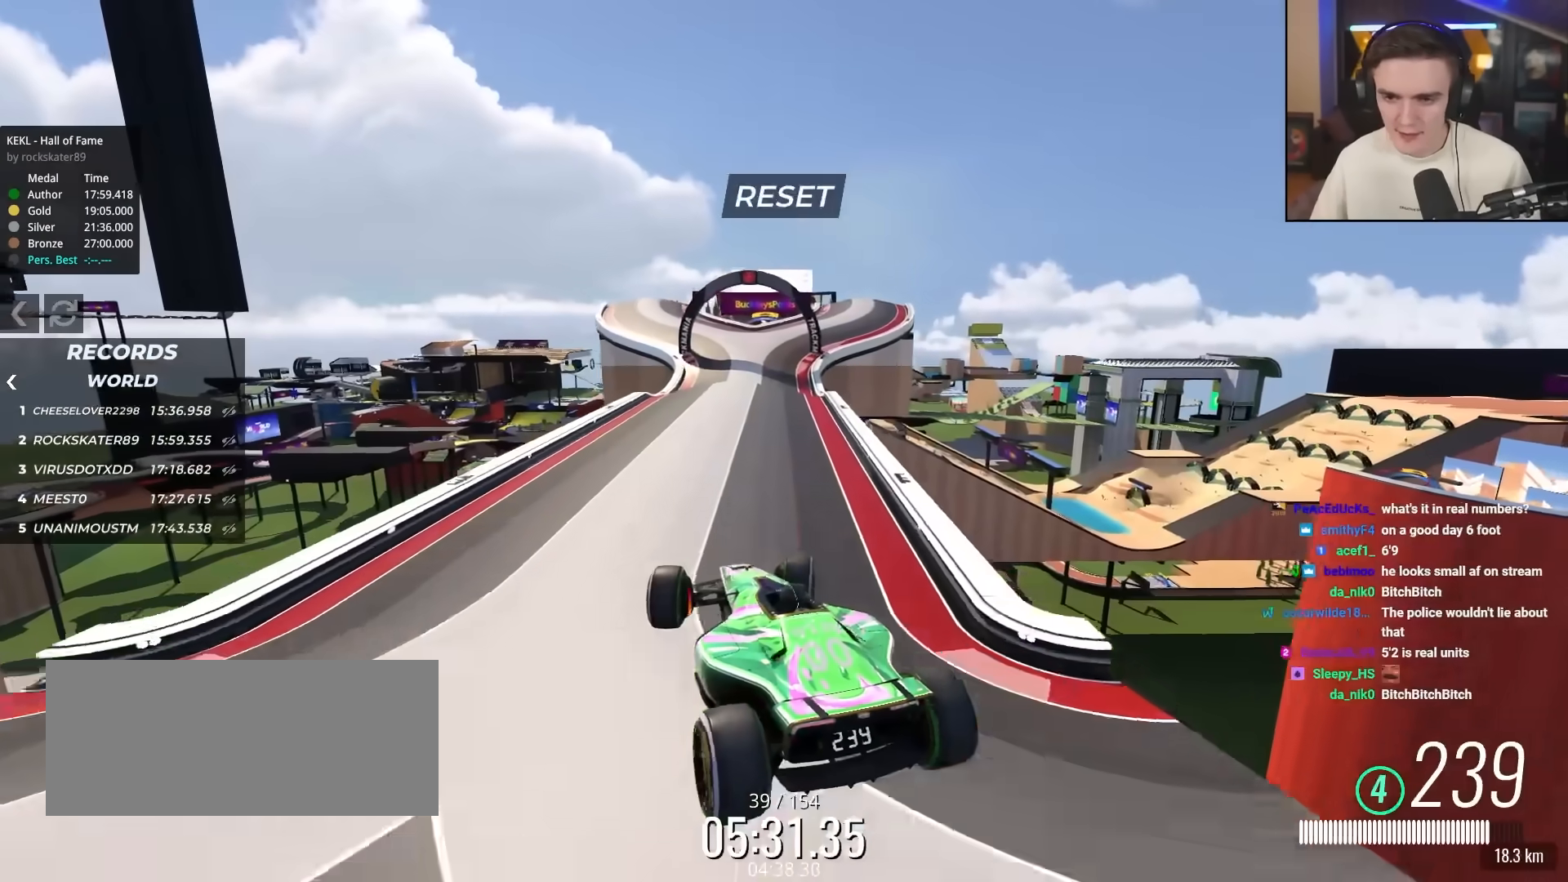
{"keys": ["right", "up"], "events": []}
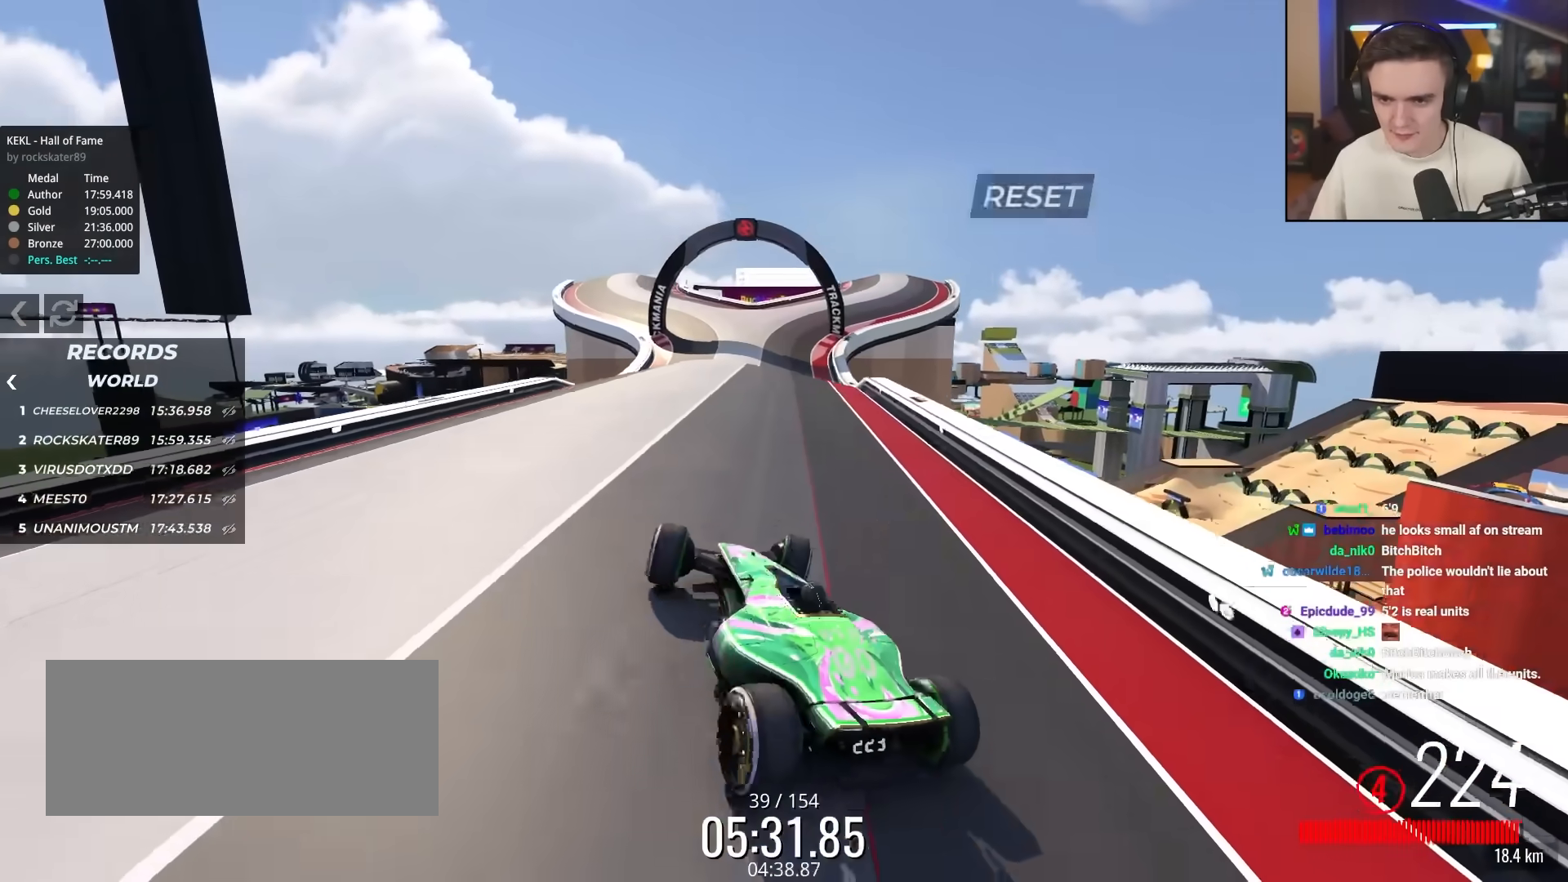
{"keys": ["up"], "events": [[267, "right", "up"], [317, "left", "down"], [417, "left", "up"]]}